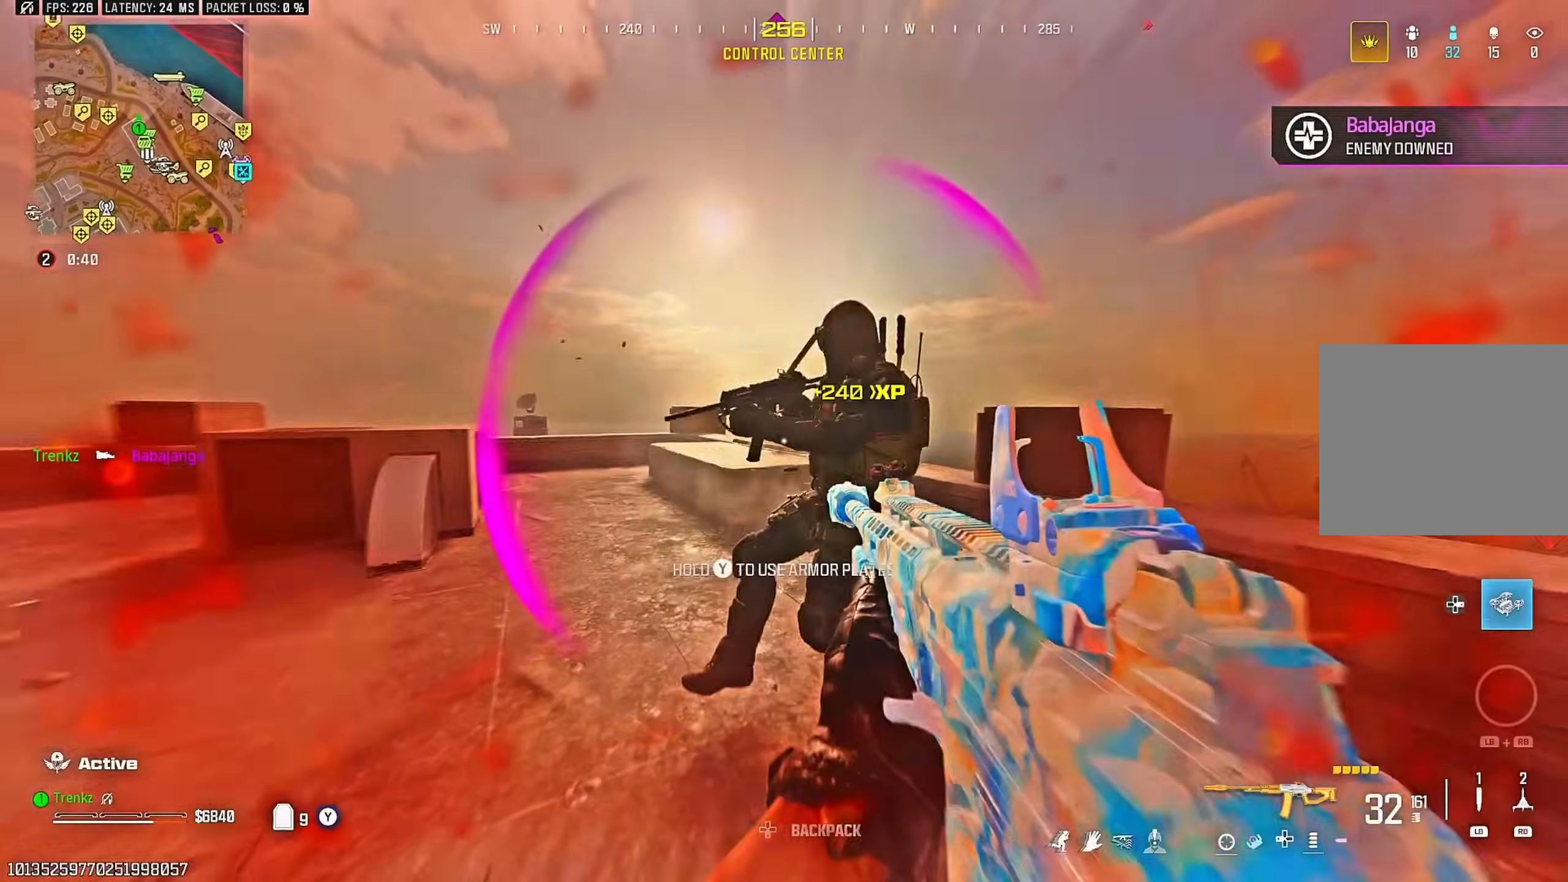
Gameplay with a controller (PlayStation layout); each line is a JSON object with the inputs held at the frame after it. "events" lists button and stick changes between this image and that frame as [ms after this image, input, new state], when the widget could be followed in between.
{"buttons": ["CROSS", "R2"], "left_stick": "right", "right_stick": "down-right", "events": [[17, "CROSS", "up"], [100, "CROSS", "down"], [200, "CROSS", "up"], [233, "right_stick", "down"], [267, "CROSS", "down"], [283, "left_stick", "right"], [317, "right_stick", "center"], [367, "CROSS", "up"], [417, "L2", "up"], [417, "right_stick", "down-right"], [433, "CROSS", "down"]]}
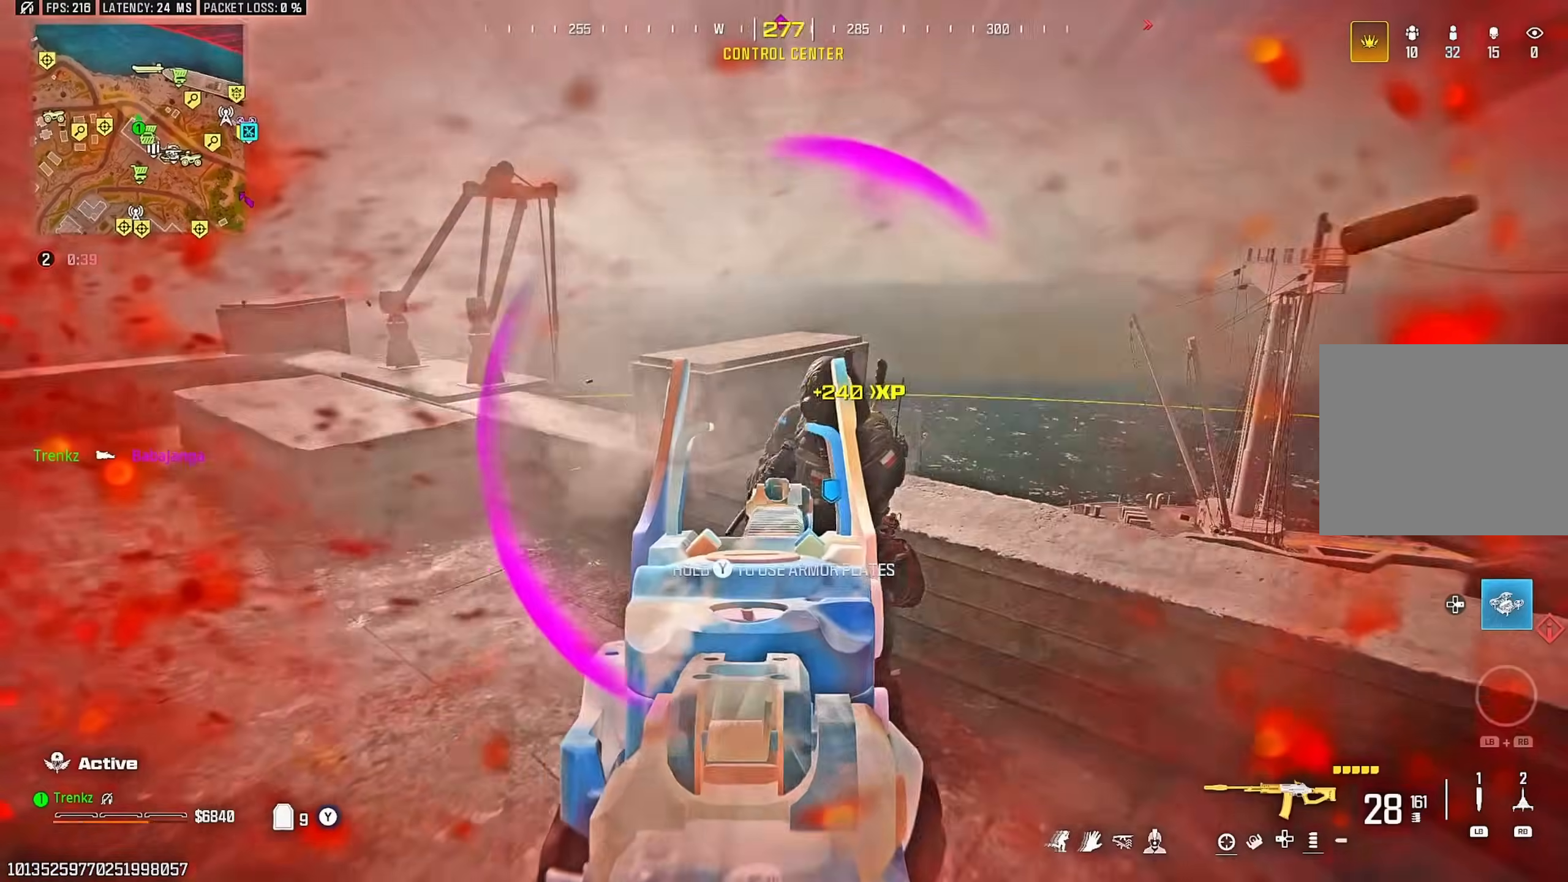
{"buttons": [], "left_stick": "center", "right_stick": "up-right", "events": [[17, "right_stick", "center"], [50, "CROSS", "up"], [117, "right_stick", "up-right"], [133, "CROSS", "down"], [233, "right_stick", "center"], [267, "CROSS", "up"], [367, "CROSS", "down"], [367, "left_stick", "center"], [400, "CROSS", "up"], [400, "R2", "up"], [400, "right_stick", "up-right"]]}
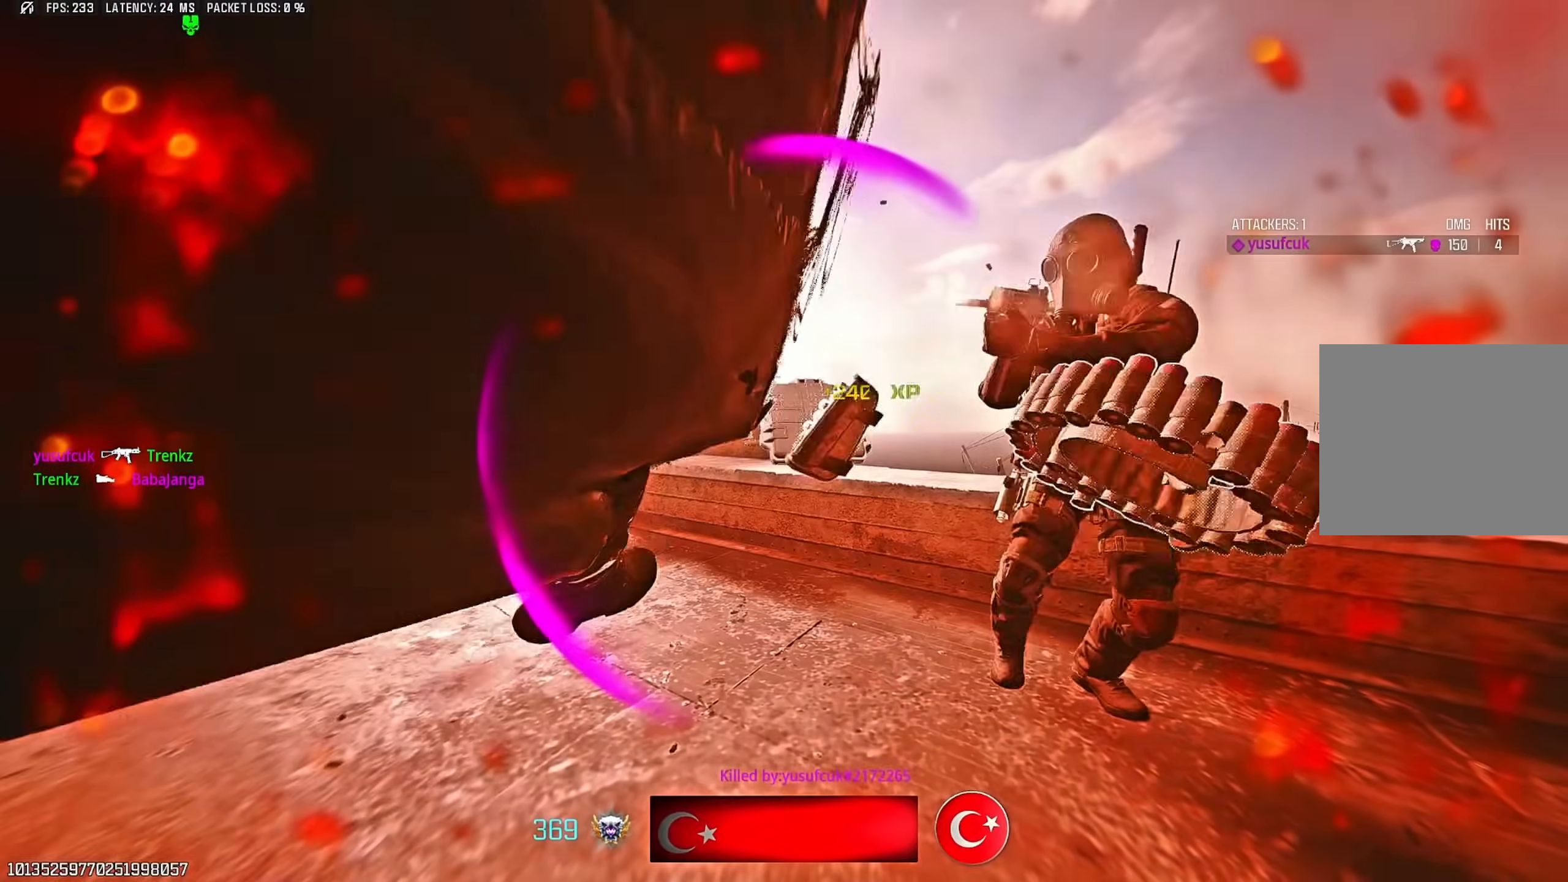
{"buttons": [], "left_stick": "center", "right_stick": "center", "events": [[67, "right_stick", "center"], [133, "SQUARE", "down"], [250, "SQUARE", "up"]]}
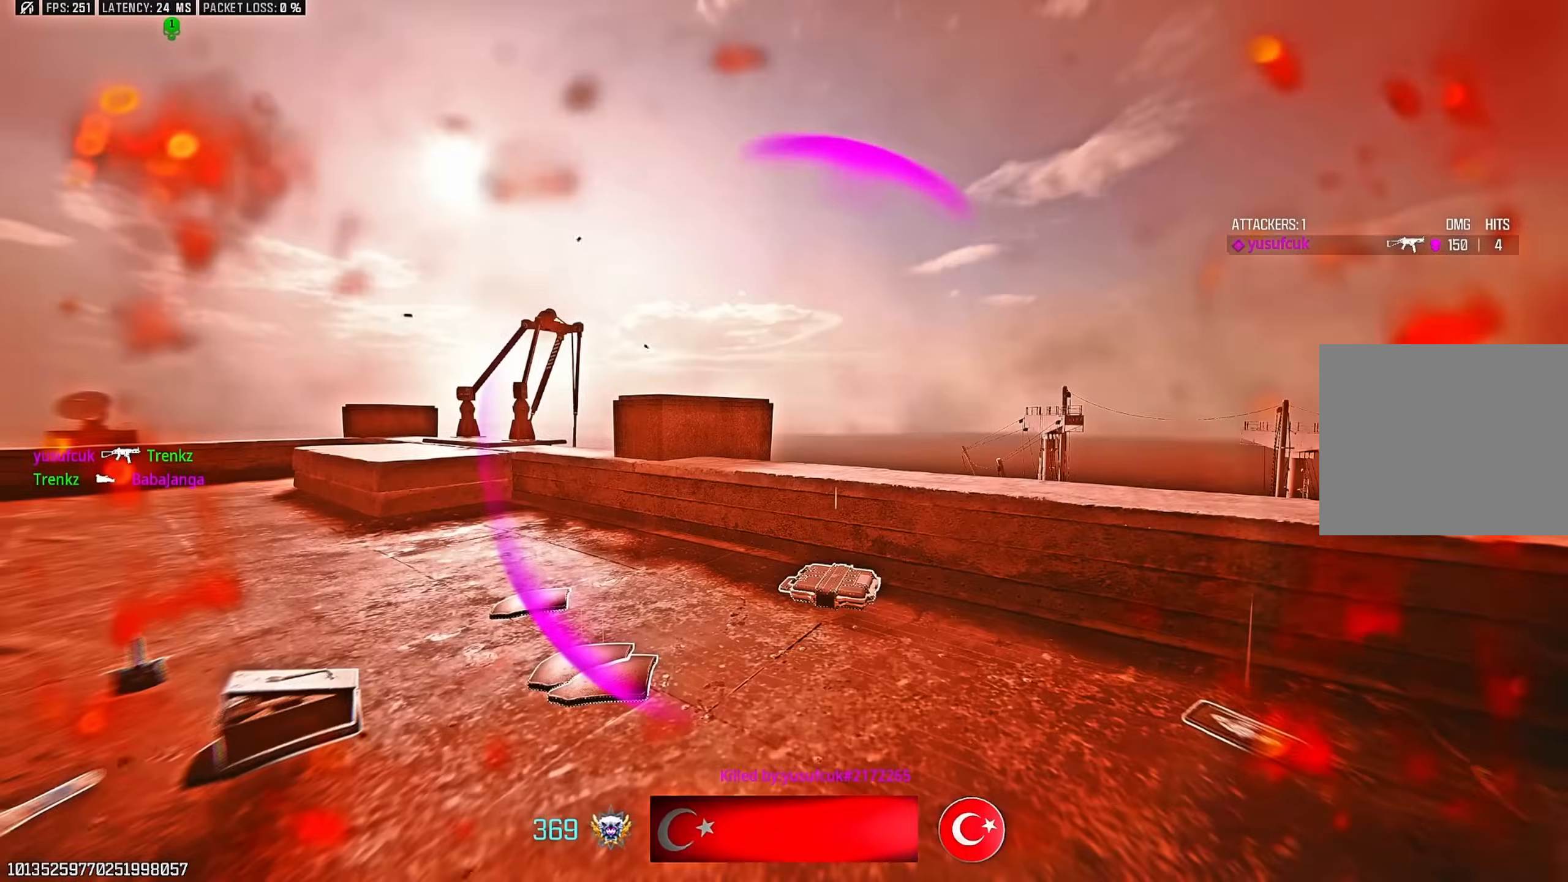
{"buttons": ["SQUARE"], "left_stick": "center", "right_stick": "center", "events": [[100, "SQUARE", "down"], [167, "SQUARE", "up"], [267, "SQUARE", "down"], [367, "SQUARE", "up"], [450, "SQUARE", "down"]]}
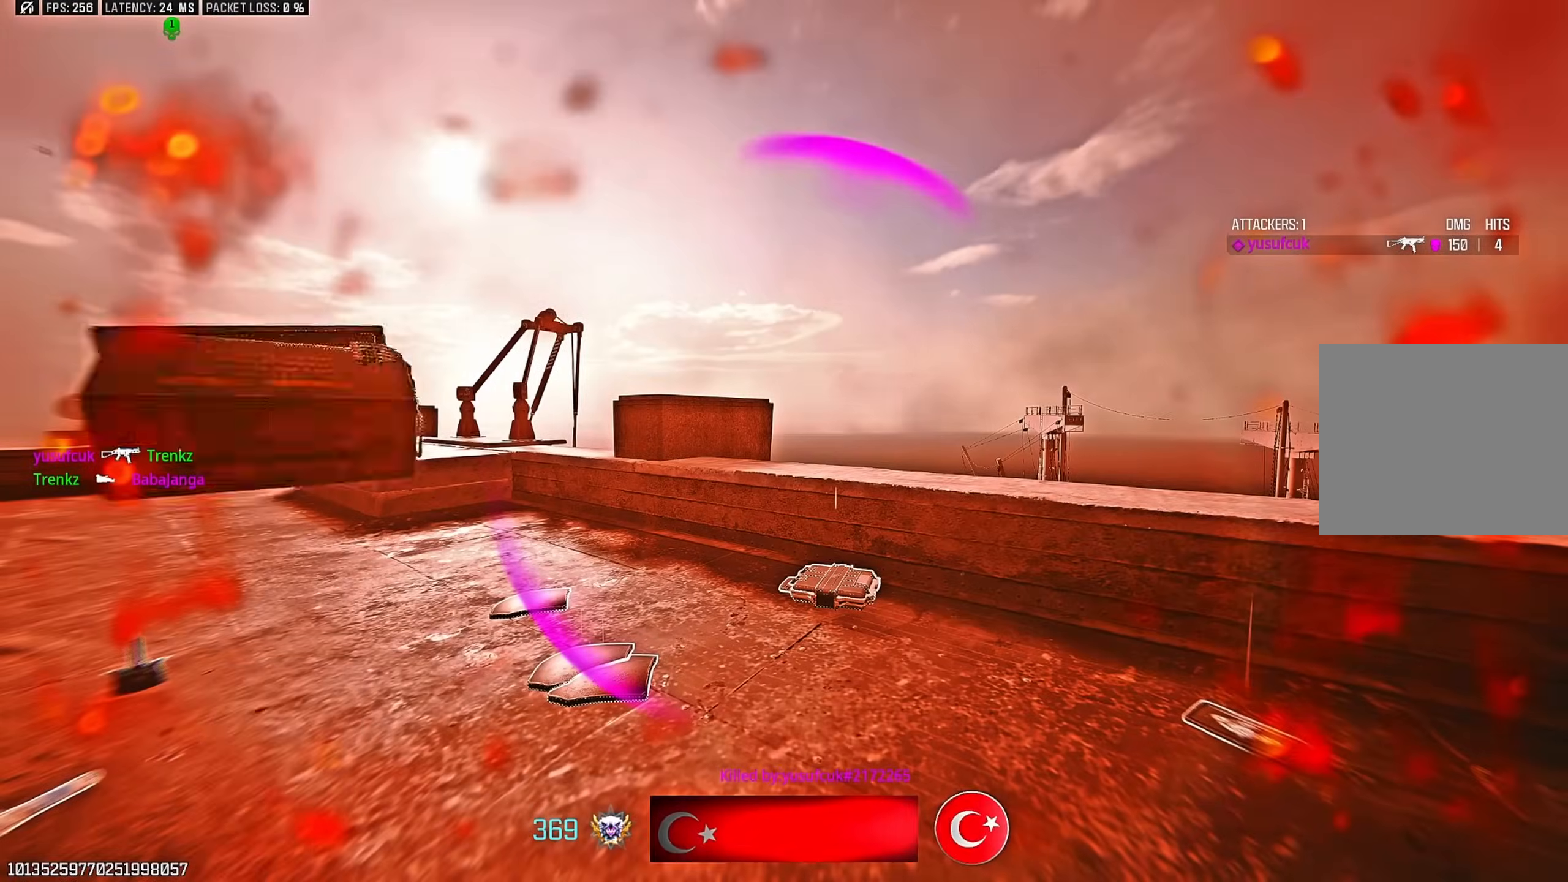
{"buttons": [], "left_stick": "center", "right_stick": "center", "events": [[17, "SQUARE", "up"], [117, "SQUARE", "down"], [150, "SQUARE", "up"], [267, "SQUARE", "down"], [317, "SQUARE", "up"], [383, "SQUARE", "down"], [467, "SQUARE", "up"]]}
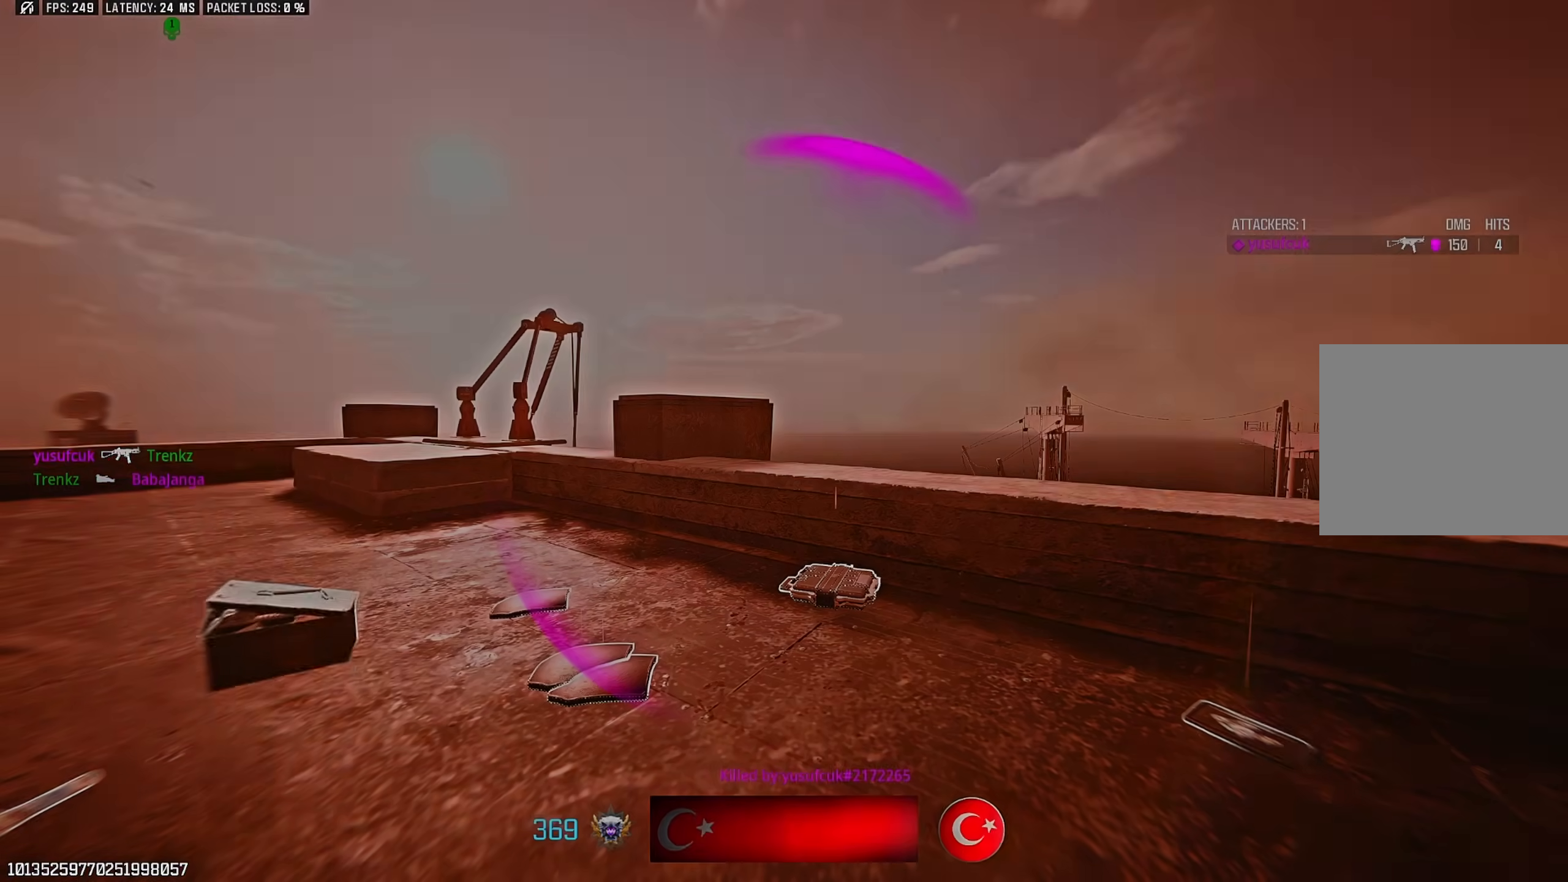
{"buttons": [], "left_stick": "center", "right_stick": "center", "events": []}
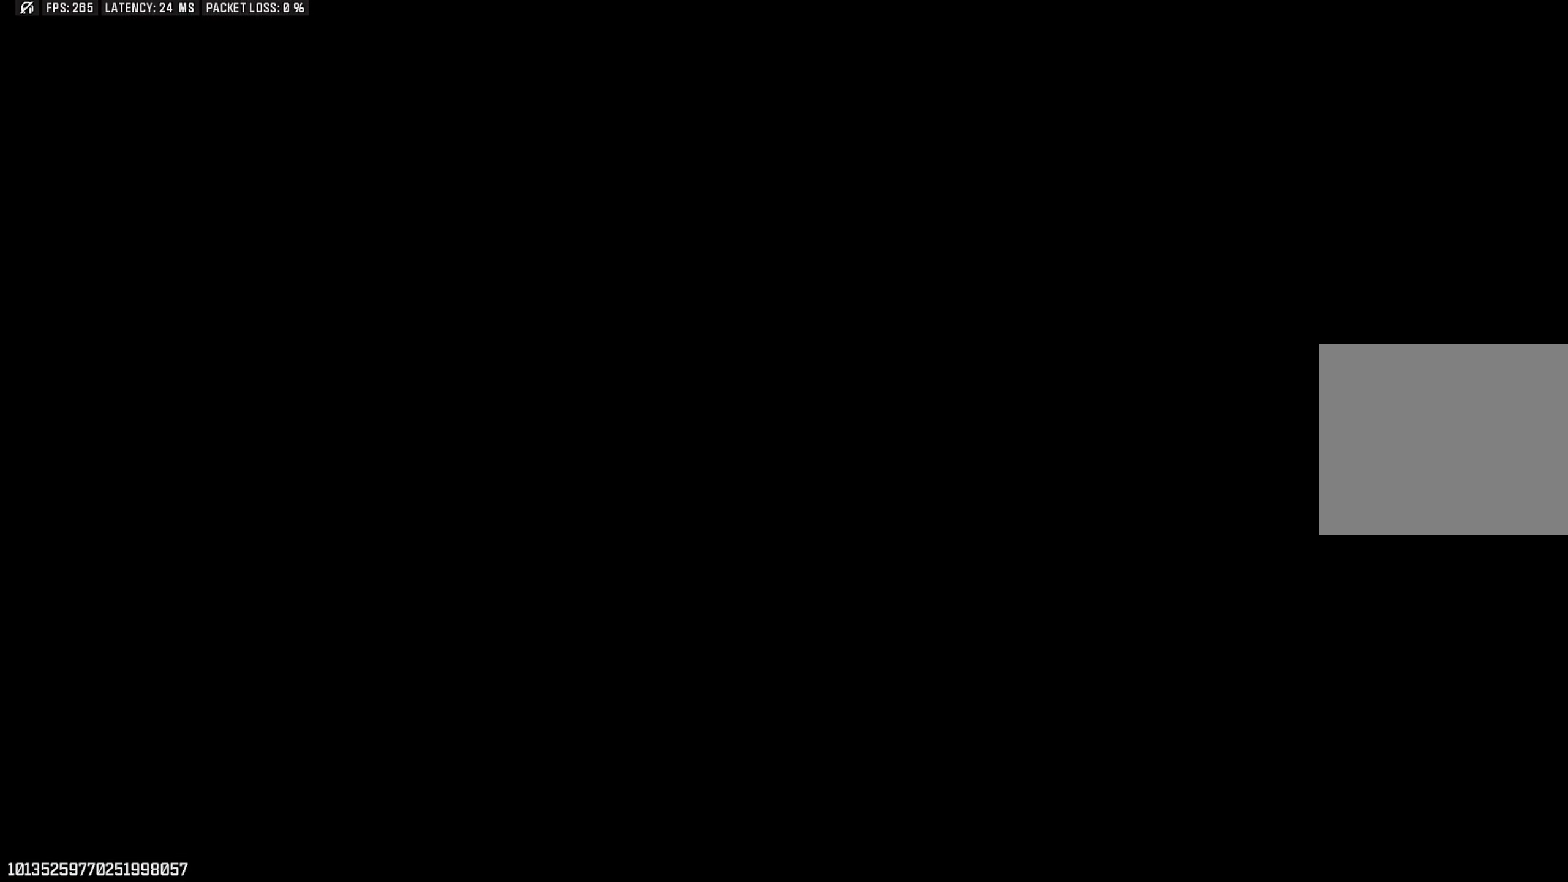
{"buttons": [], "left_stick": "center", "right_stick": "center", "events": []}
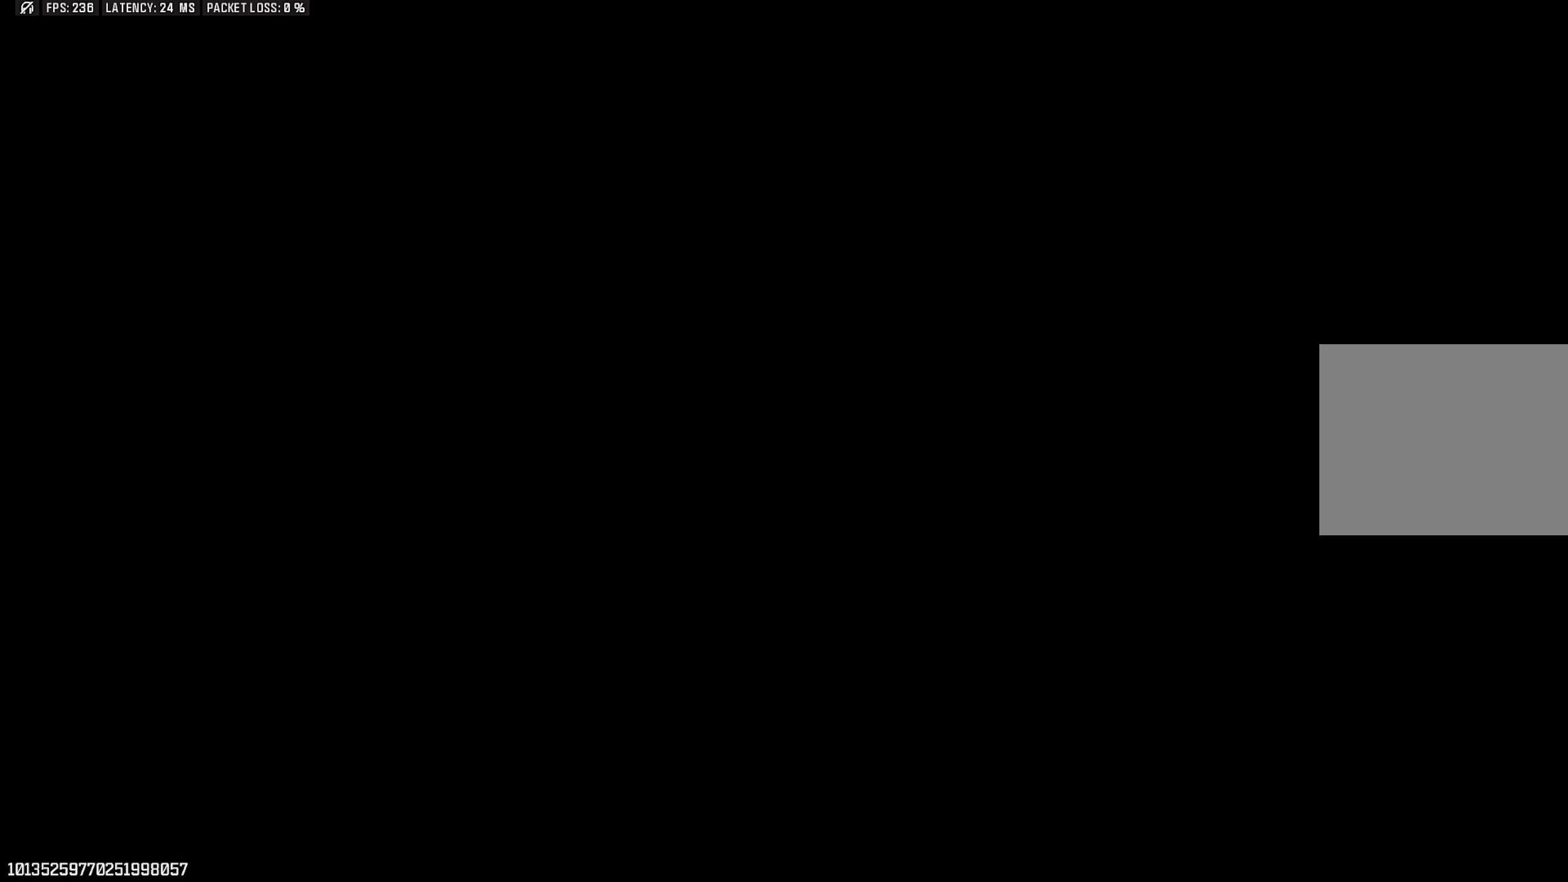
{"buttons": [], "left_stick": "center", "right_stick": "center", "events": []}
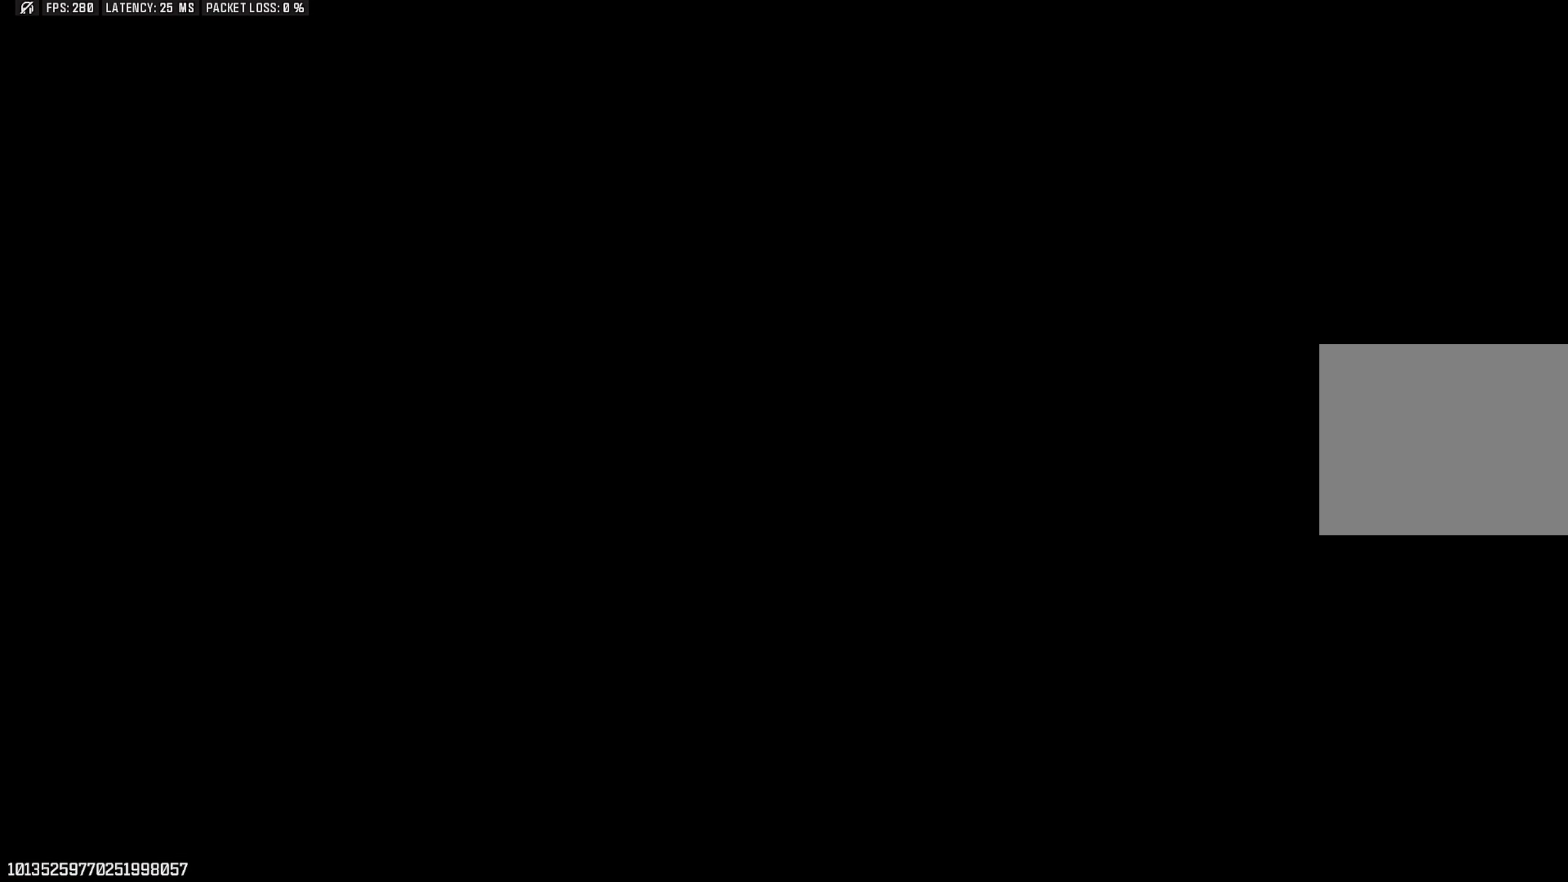
{"buttons": [], "left_stick": "center", "right_stick": "center", "events": []}
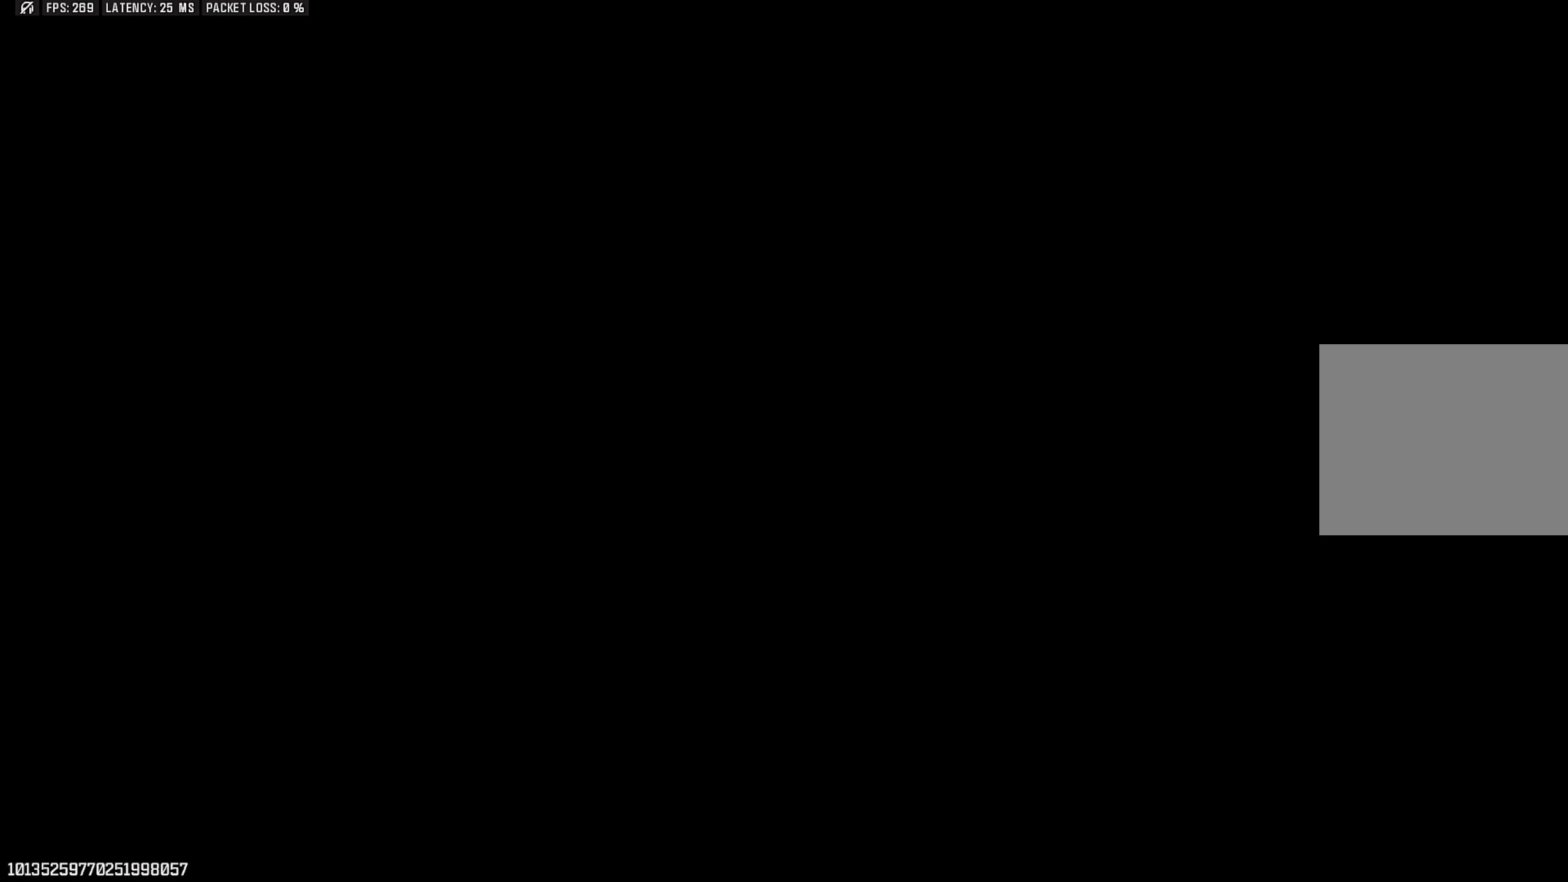
{"buttons": [], "left_stick": "center", "right_stick": "center", "events": []}
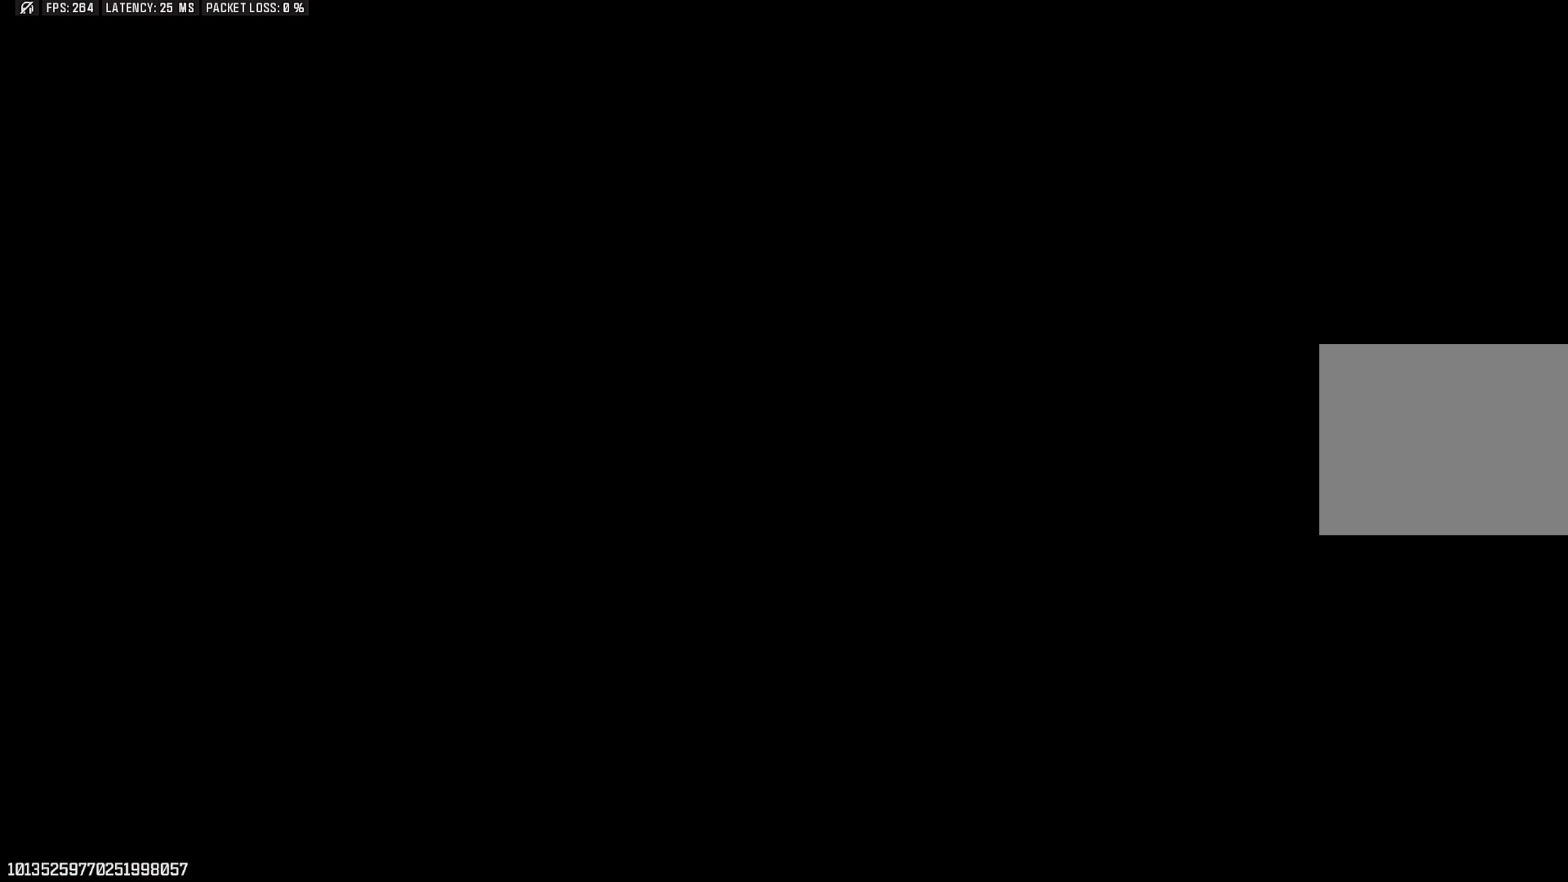
{"buttons": [], "left_stick": "center", "right_stick": "center", "events": []}
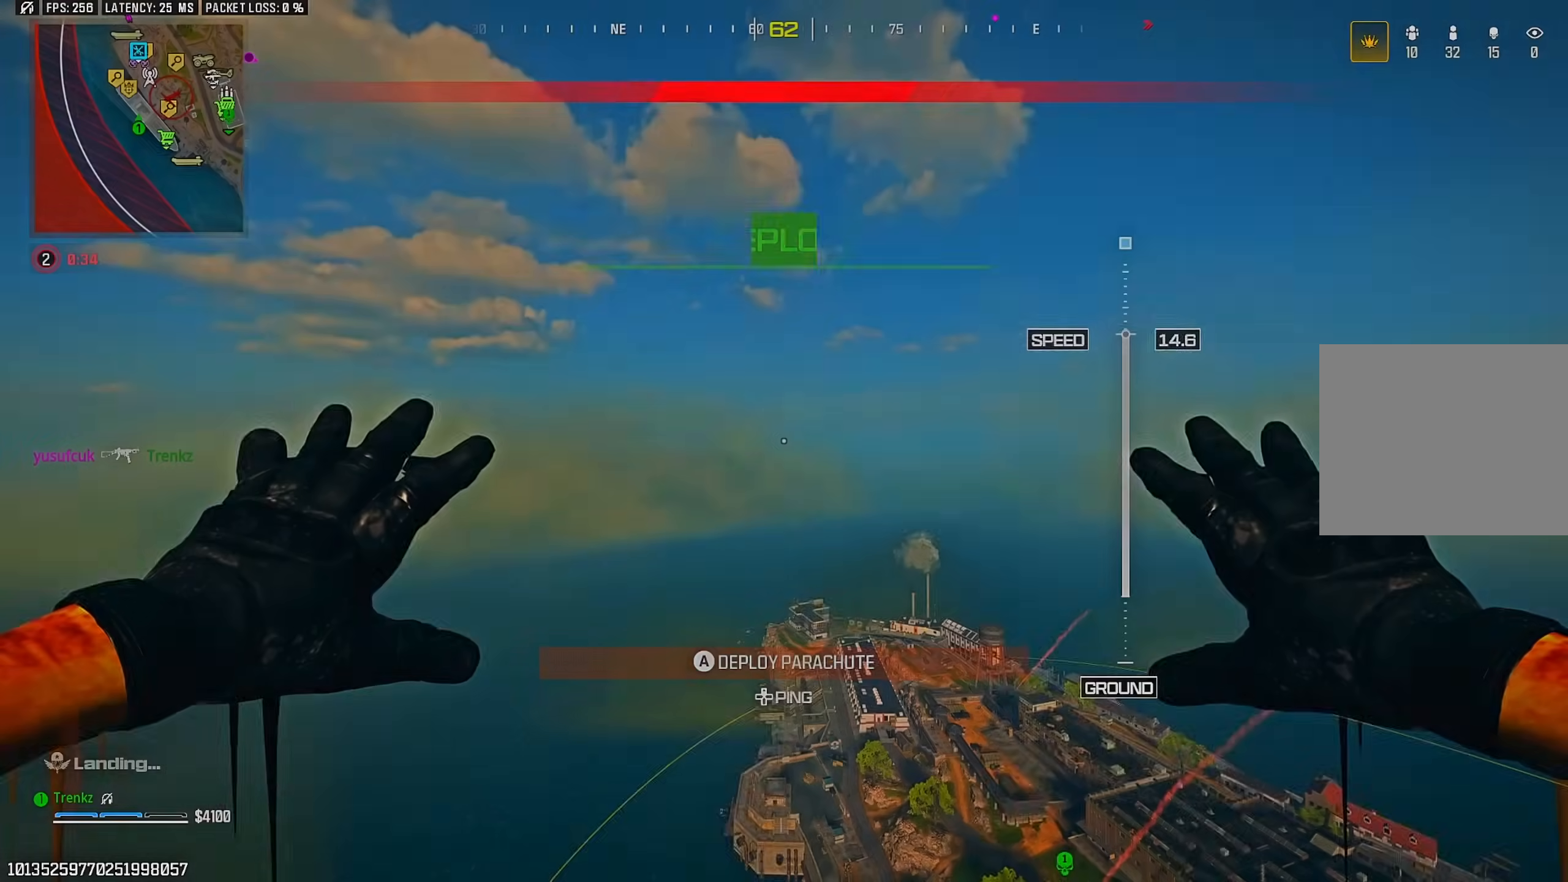
{"buttons": [], "left_stick": "center", "right_stick": "down", "events": [[150, "L2", "down"], [217, "L2", "up"], [433, "right_stick", "down"]]}
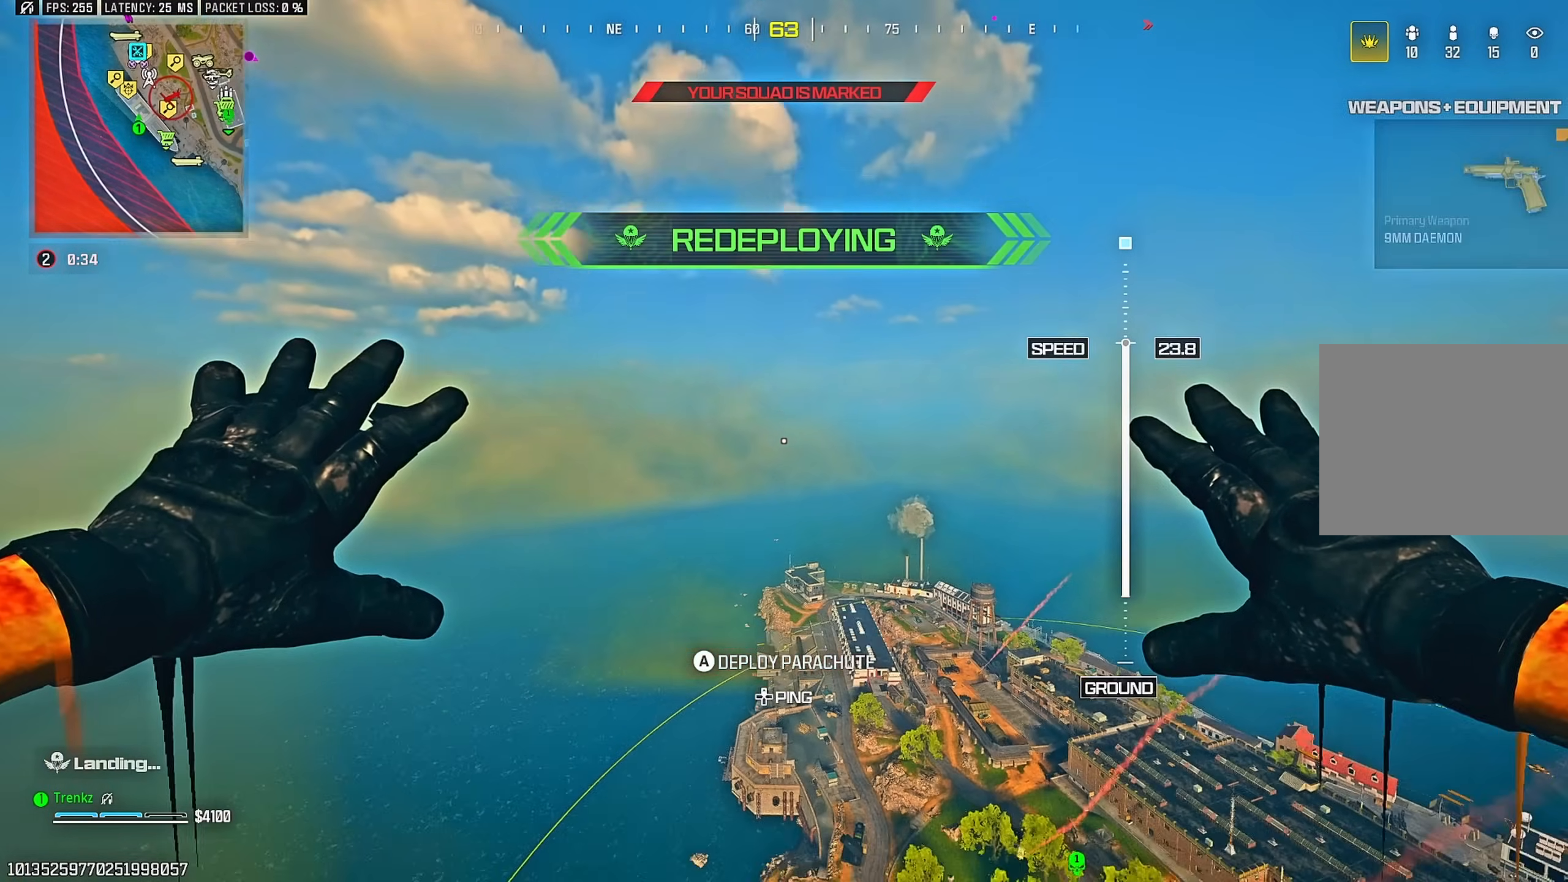
{"buttons": [], "left_stick": "up-left", "right_stick": "down", "events": [[300, "left_stick", "up-left"]]}
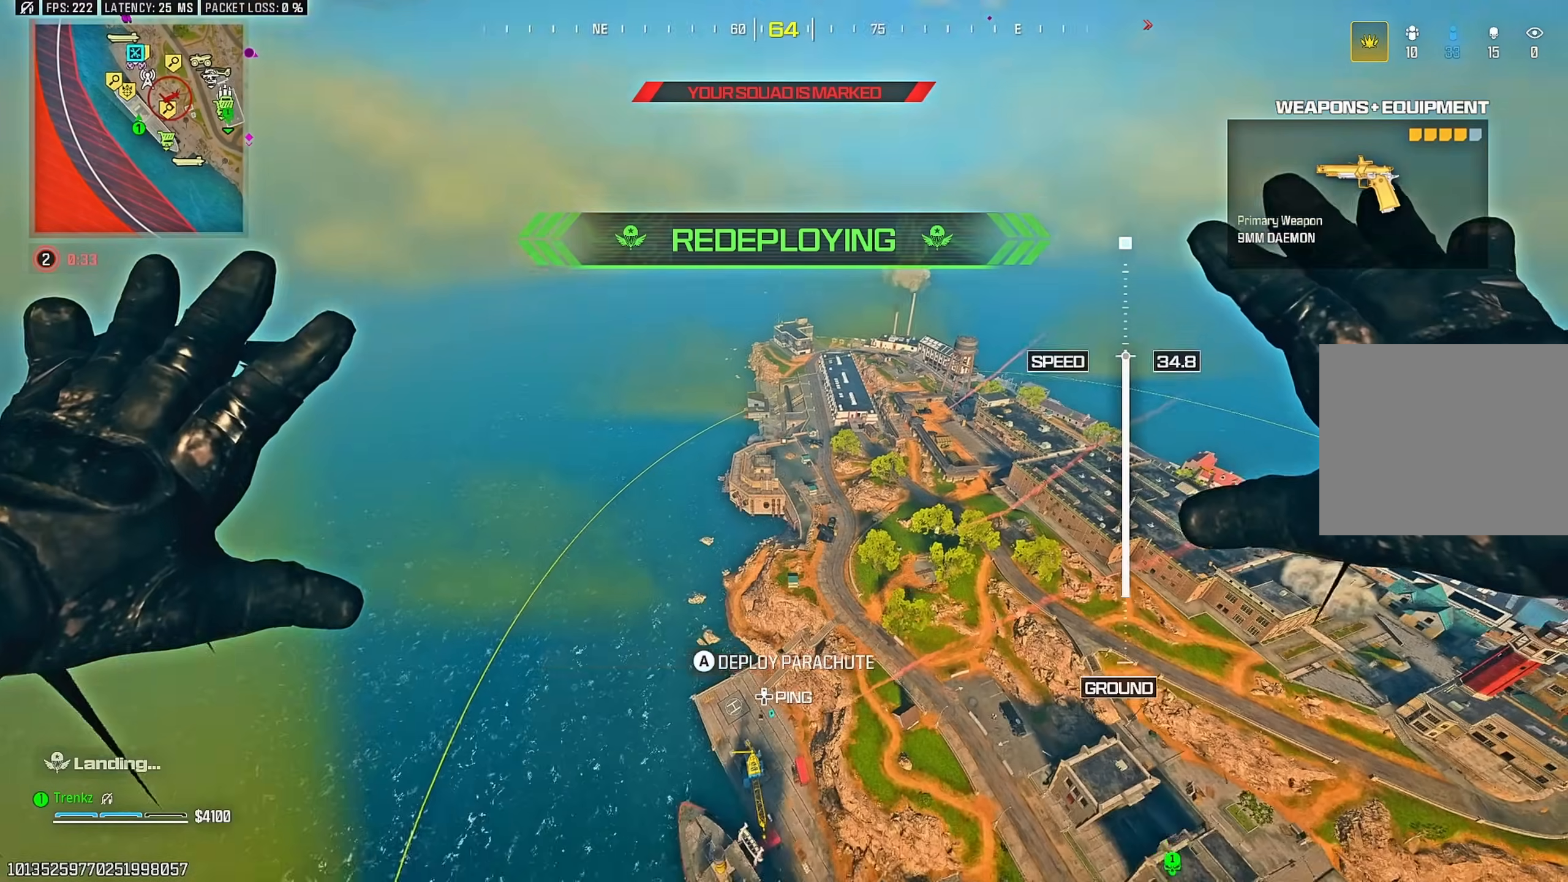
{"buttons": [], "left_stick": "center", "right_stick": "center", "events": [[217, "left_stick", "center"], [450, "right_stick", "center"]]}
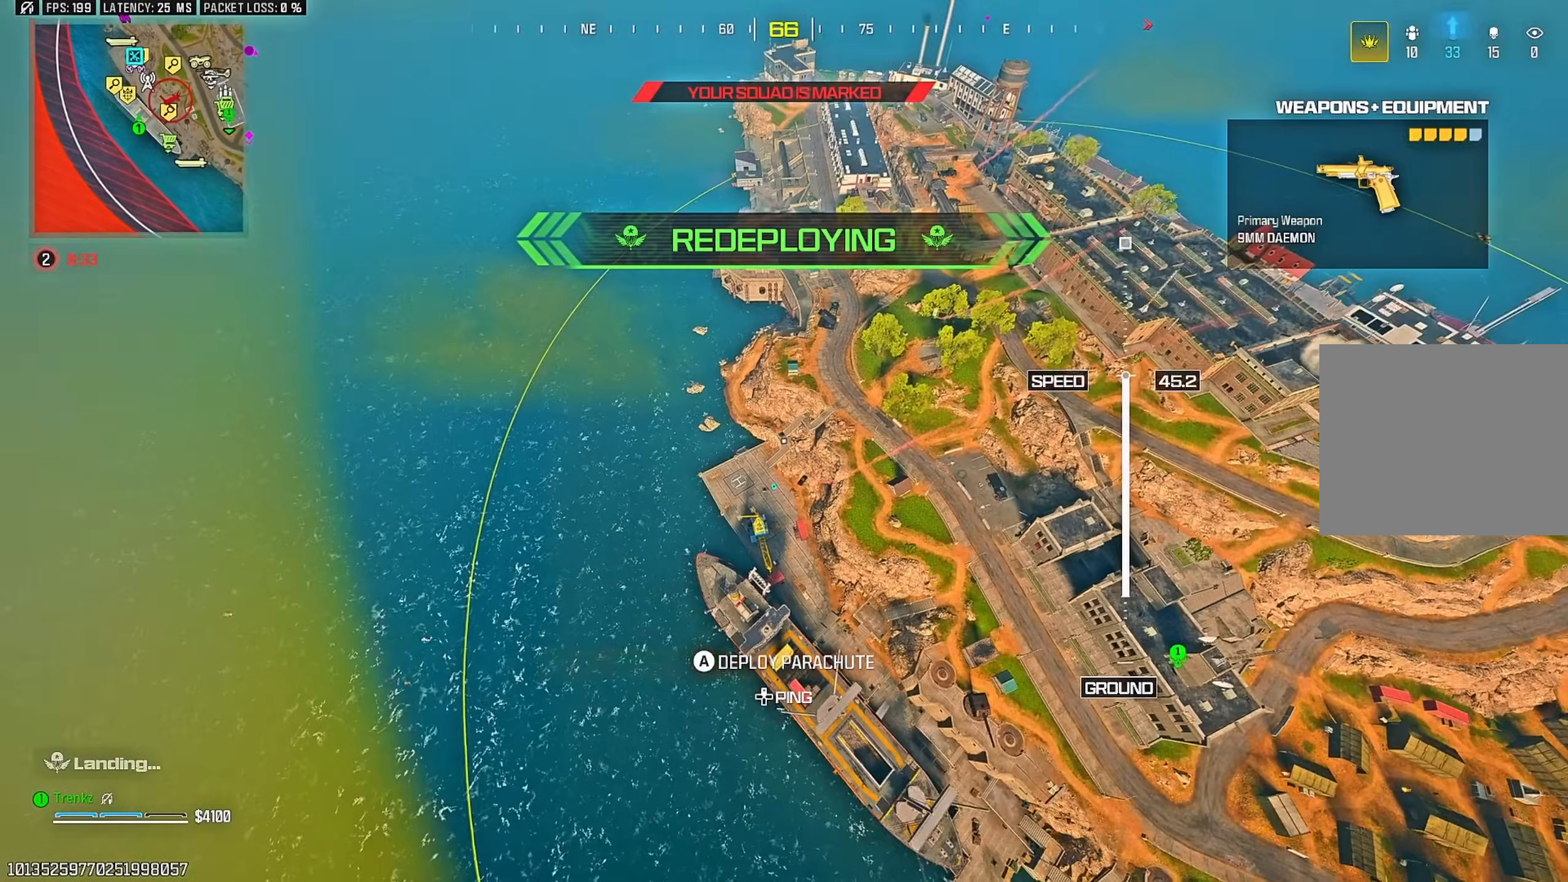
{"buttons": [], "left_stick": "center", "right_stick": "center", "events": []}
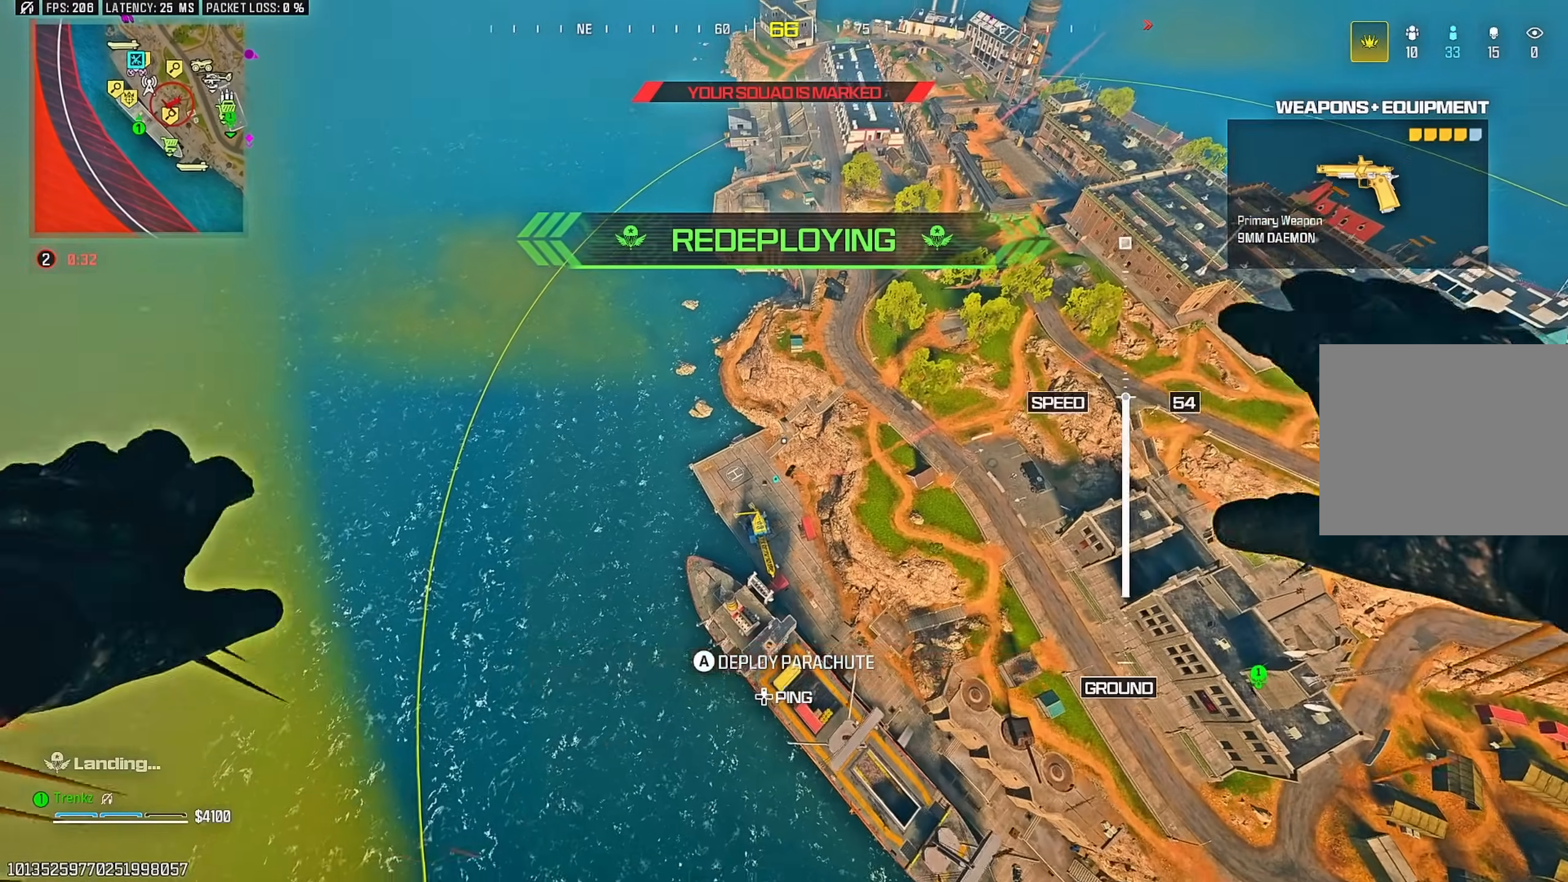
{"buttons": [], "left_stick": "center", "right_stick": "center", "events": []}
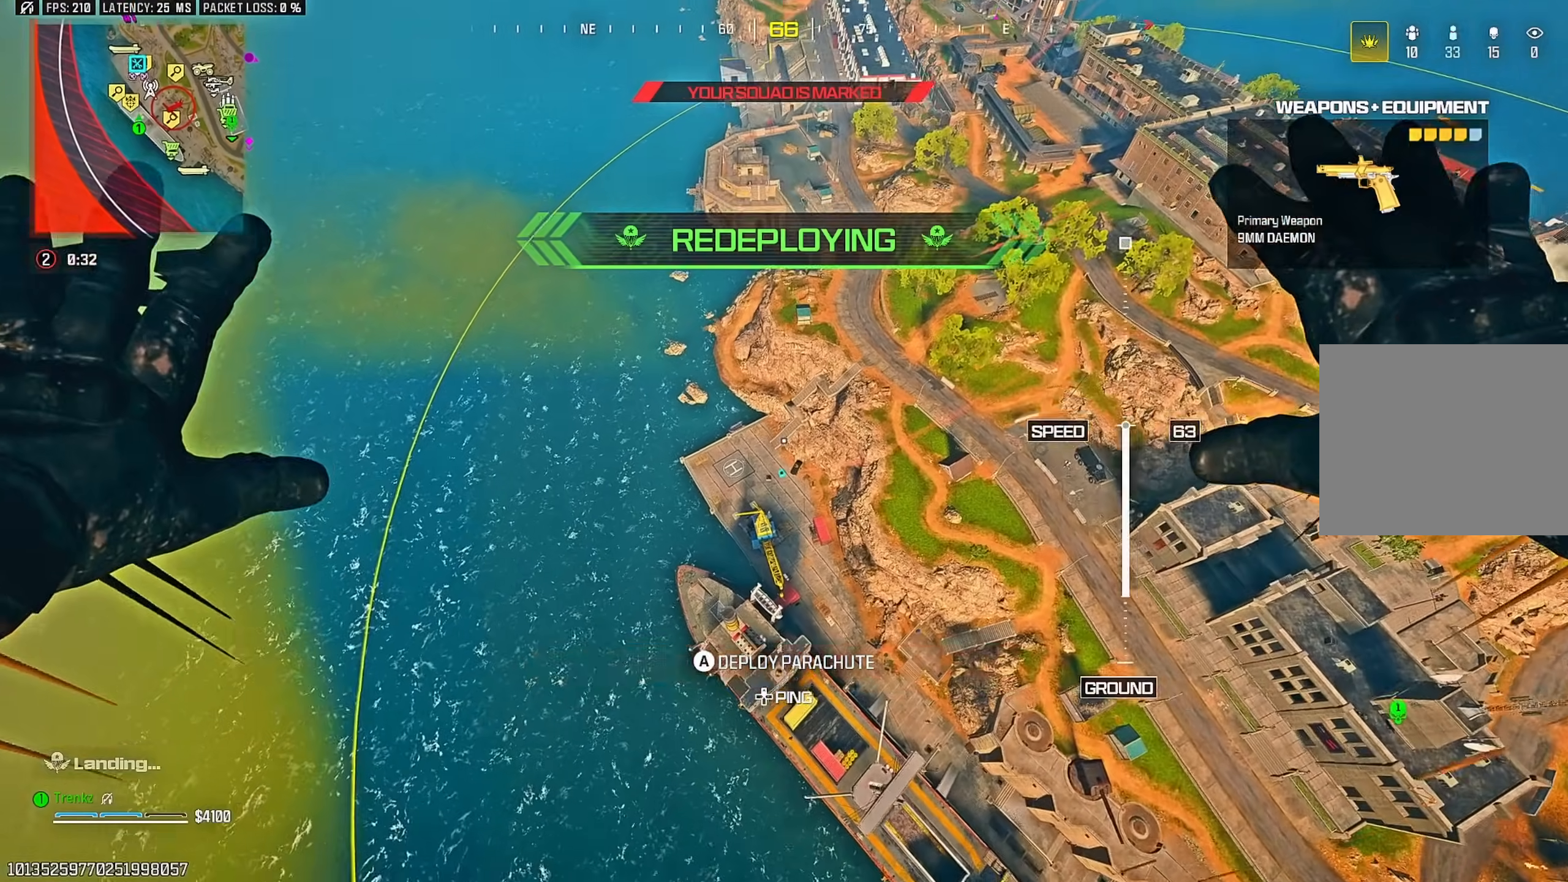
{"buttons": [], "left_stick": "center", "right_stick": "center", "events": [[317, "CROSS", "down"], [450, "CROSS", "up"]]}
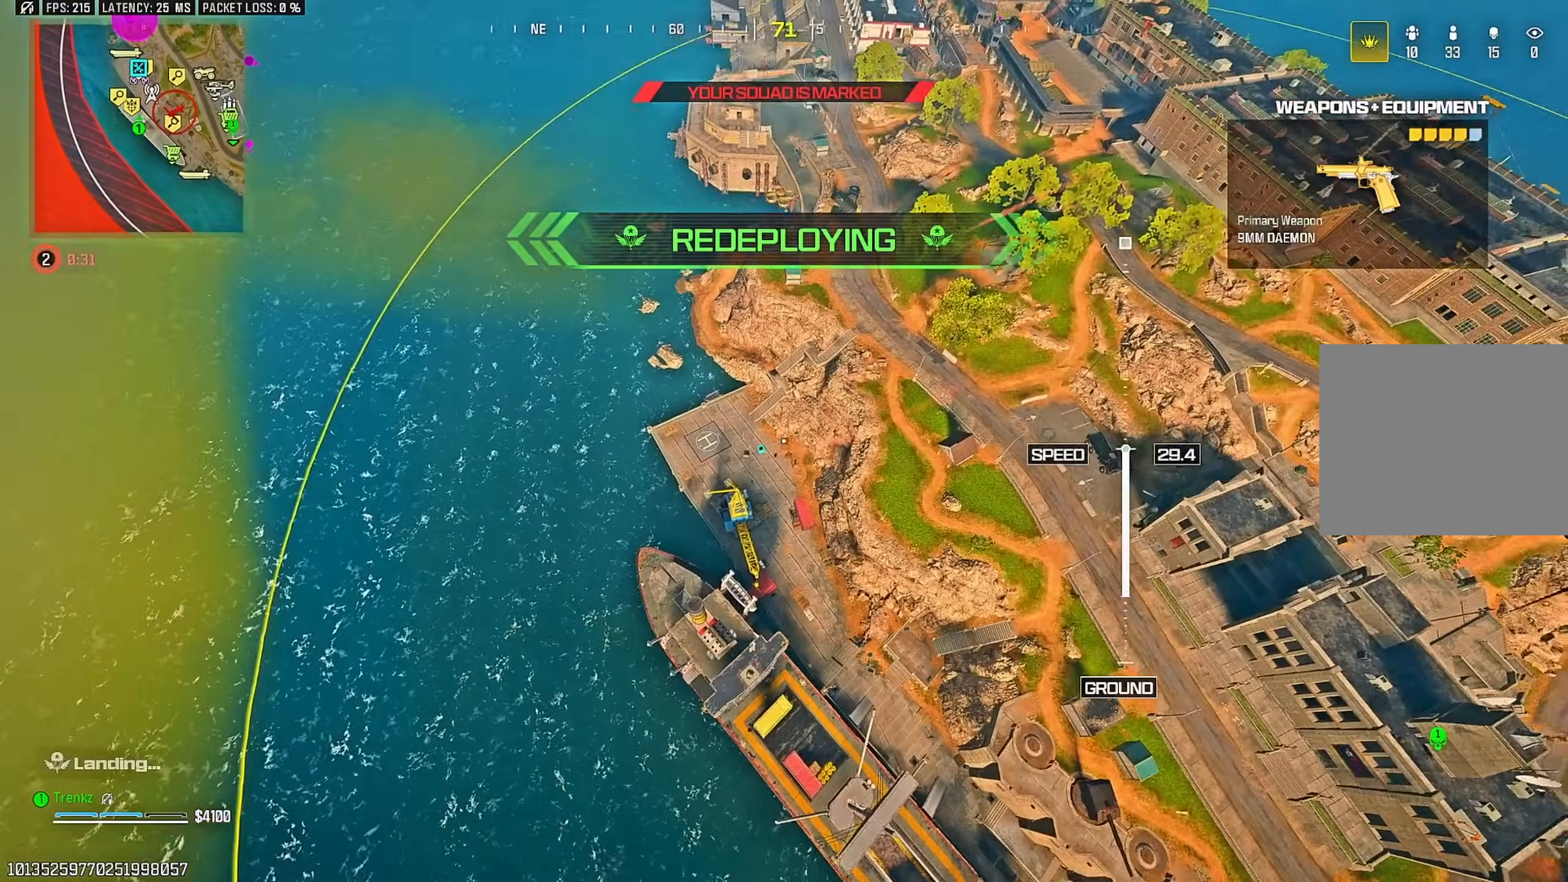
{"buttons": [], "left_stick": "center", "right_stick": "center", "events": []}
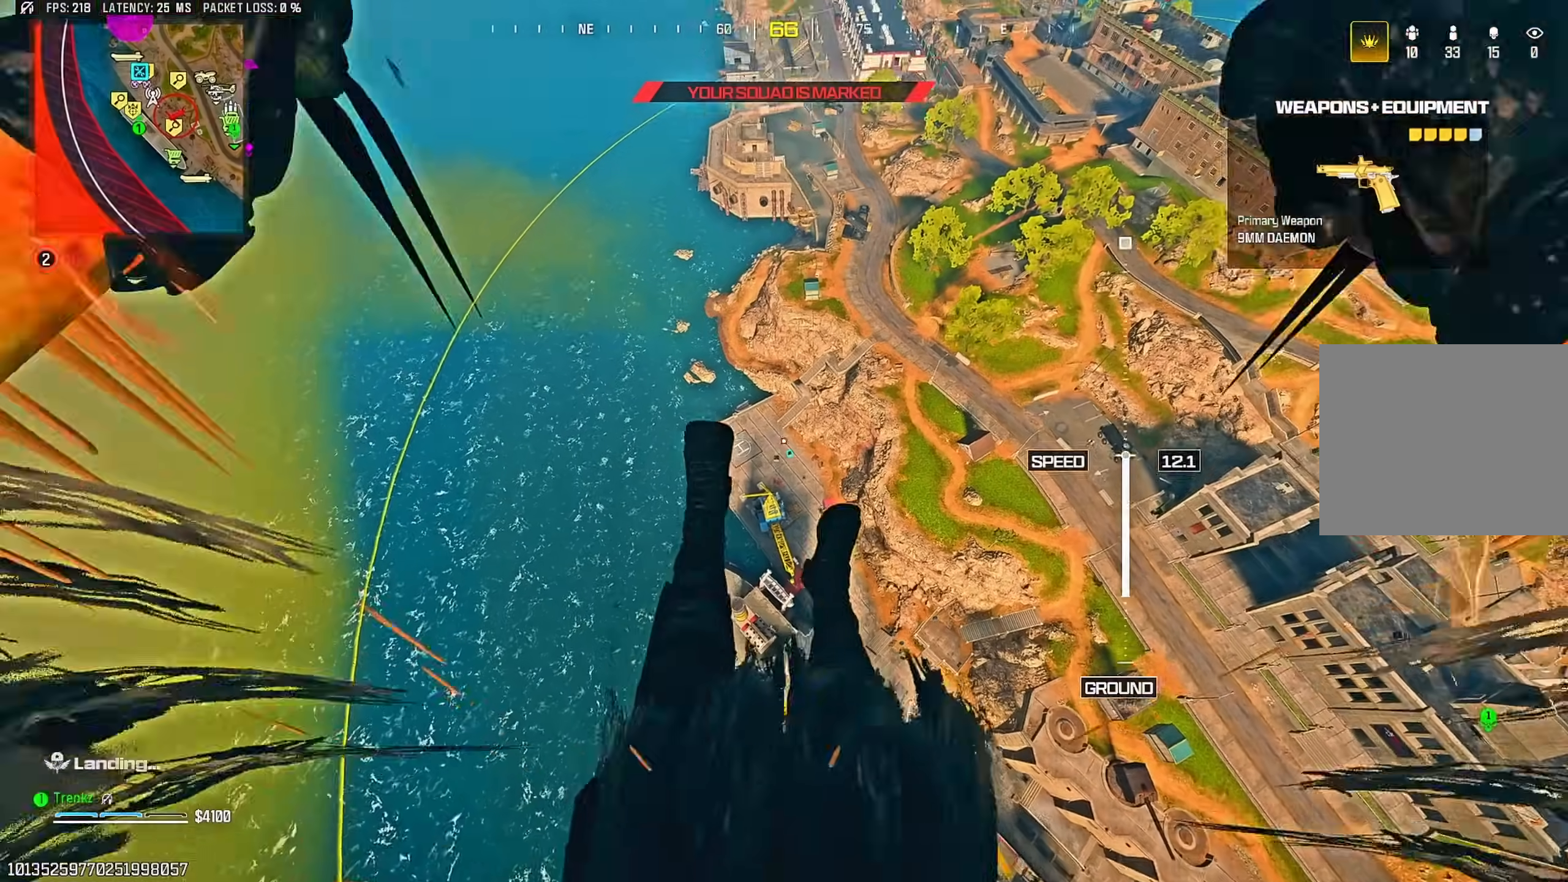
{"buttons": [], "left_stick": "center", "right_stick": "center", "events": []}
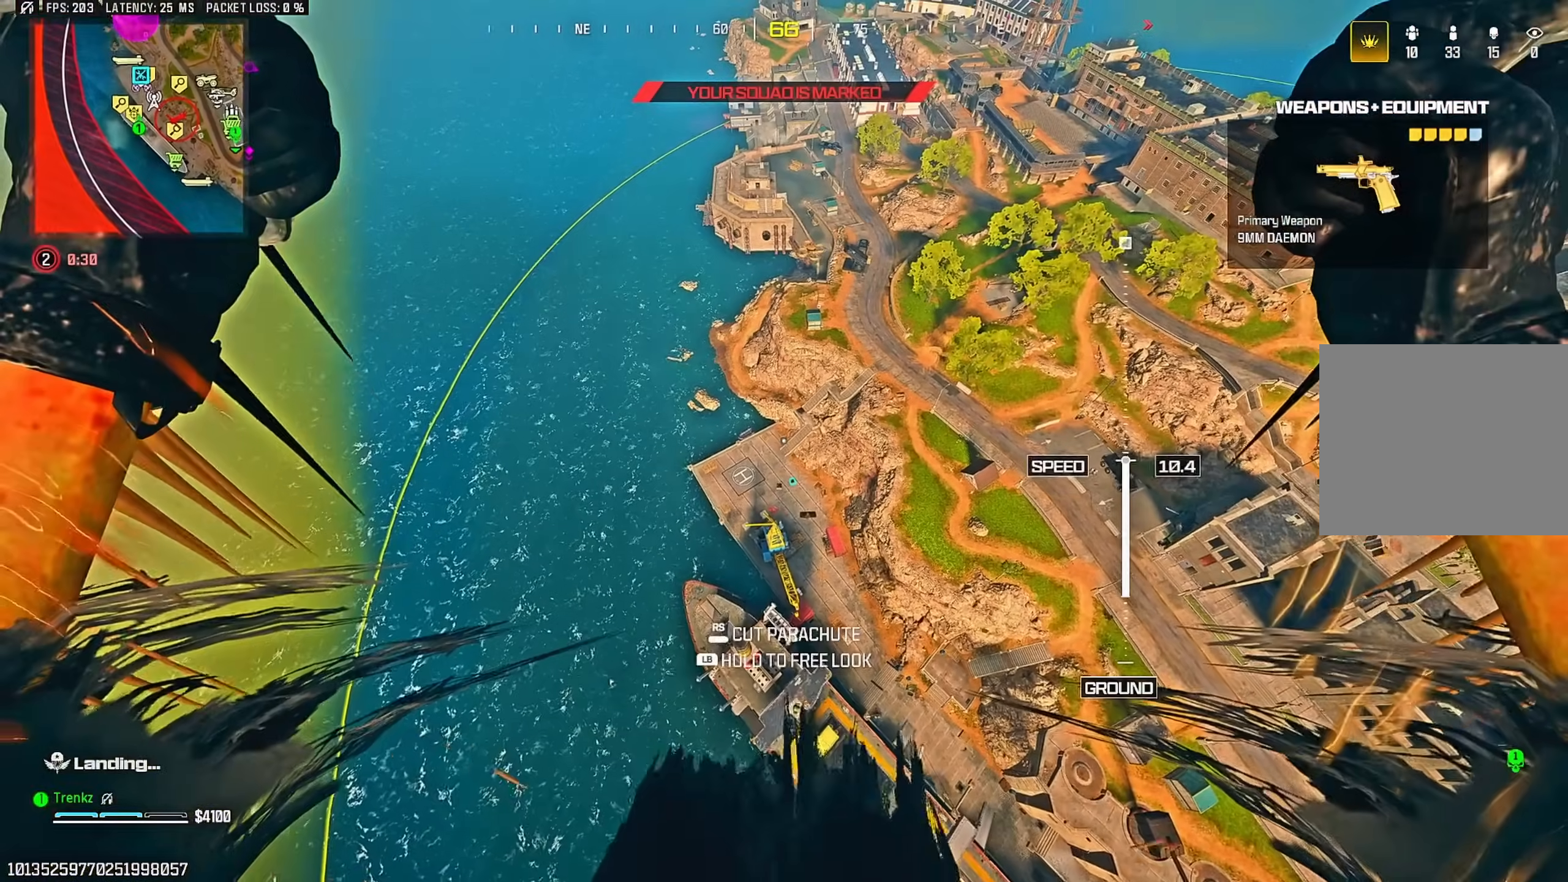
{"buttons": [], "left_stick": "center", "right_stick": "center", "events": []}
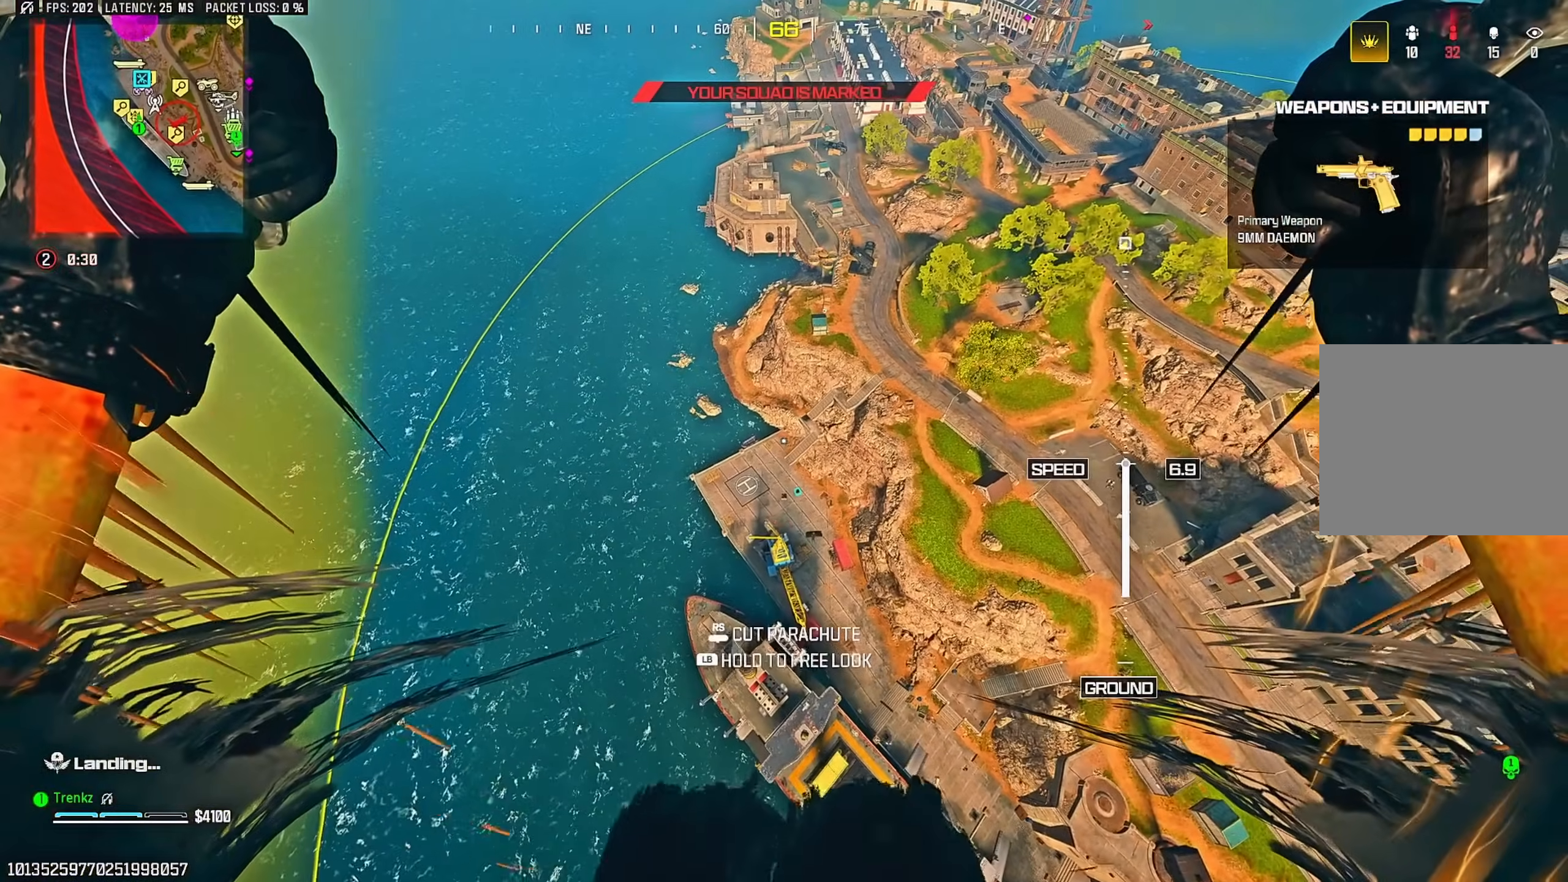
{"buttons": [], "left_stick": "center", "right_stick": "center", "events": []}
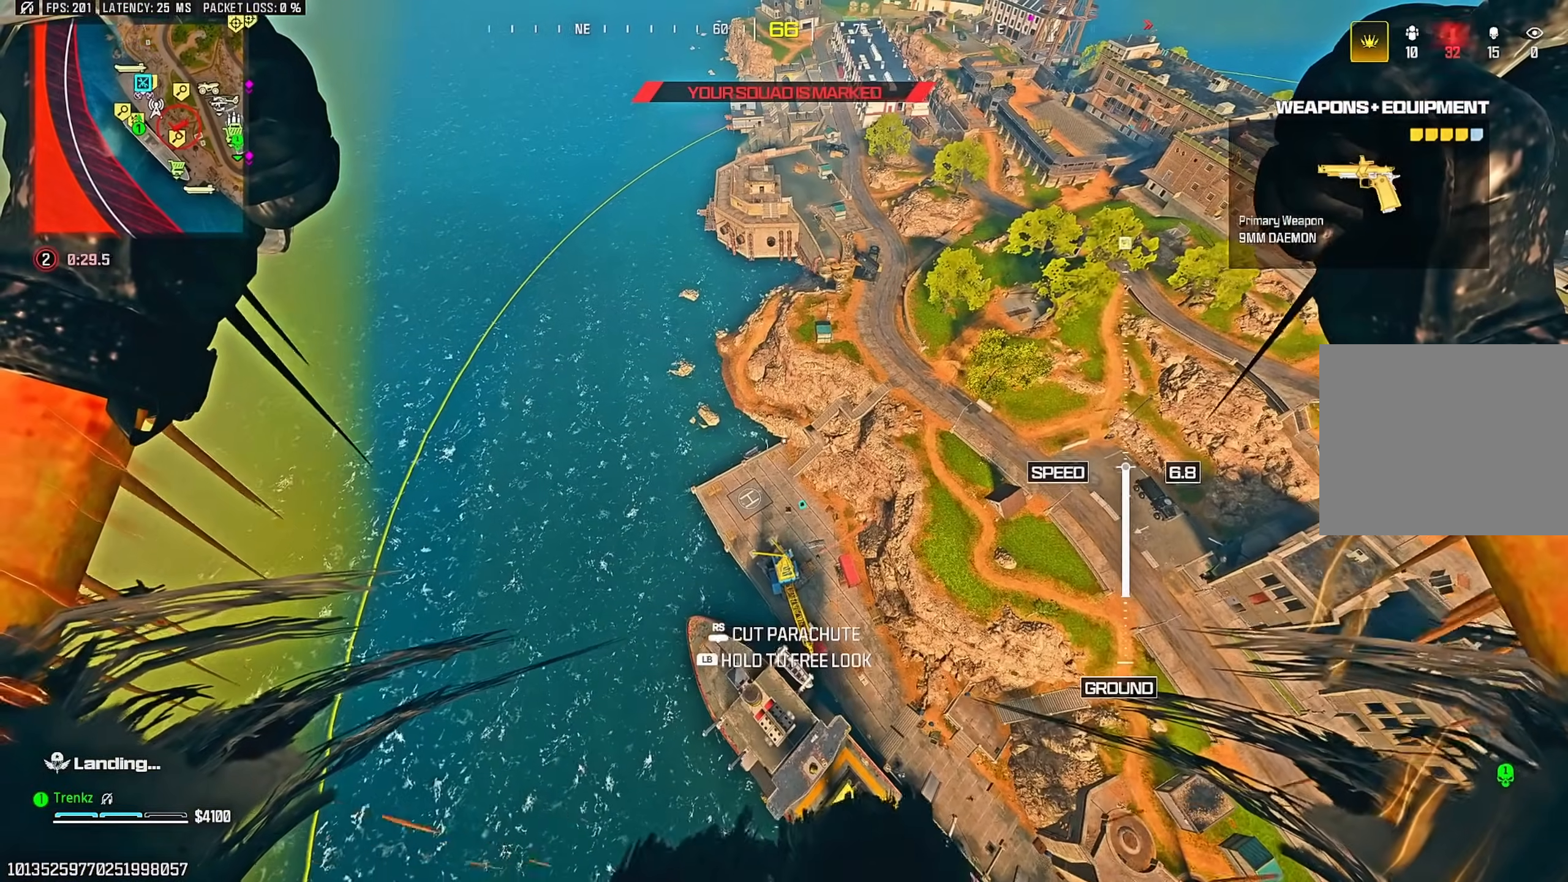
{"buttons": [], "left_stick": "center", "right_stick": "center", "events": []}
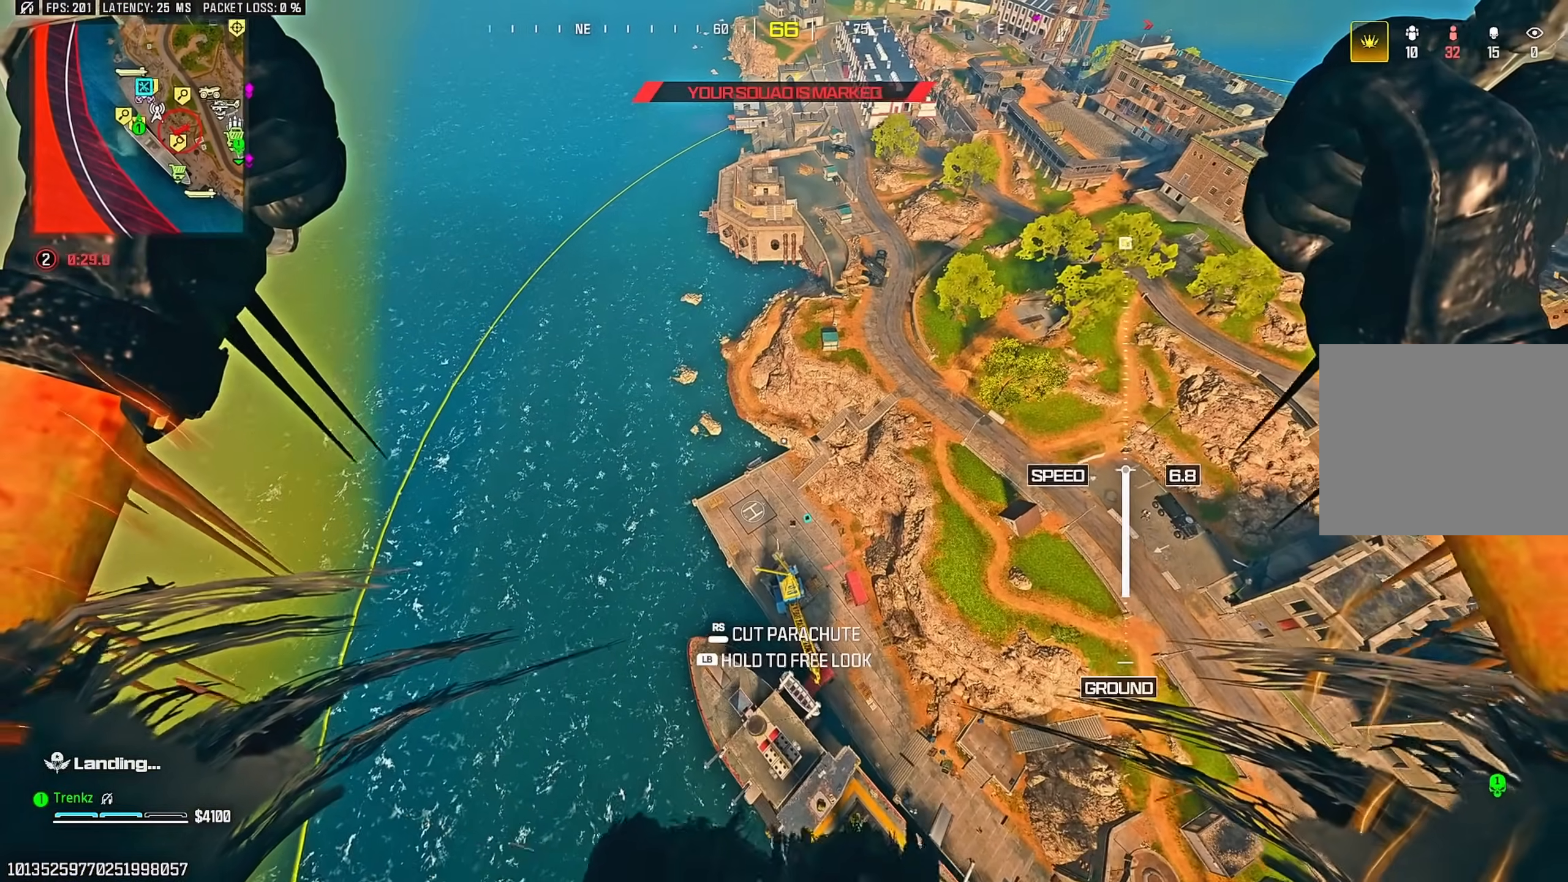
{"buttons": [], "left_stick": "center", "right_stick": "center", "events": []}
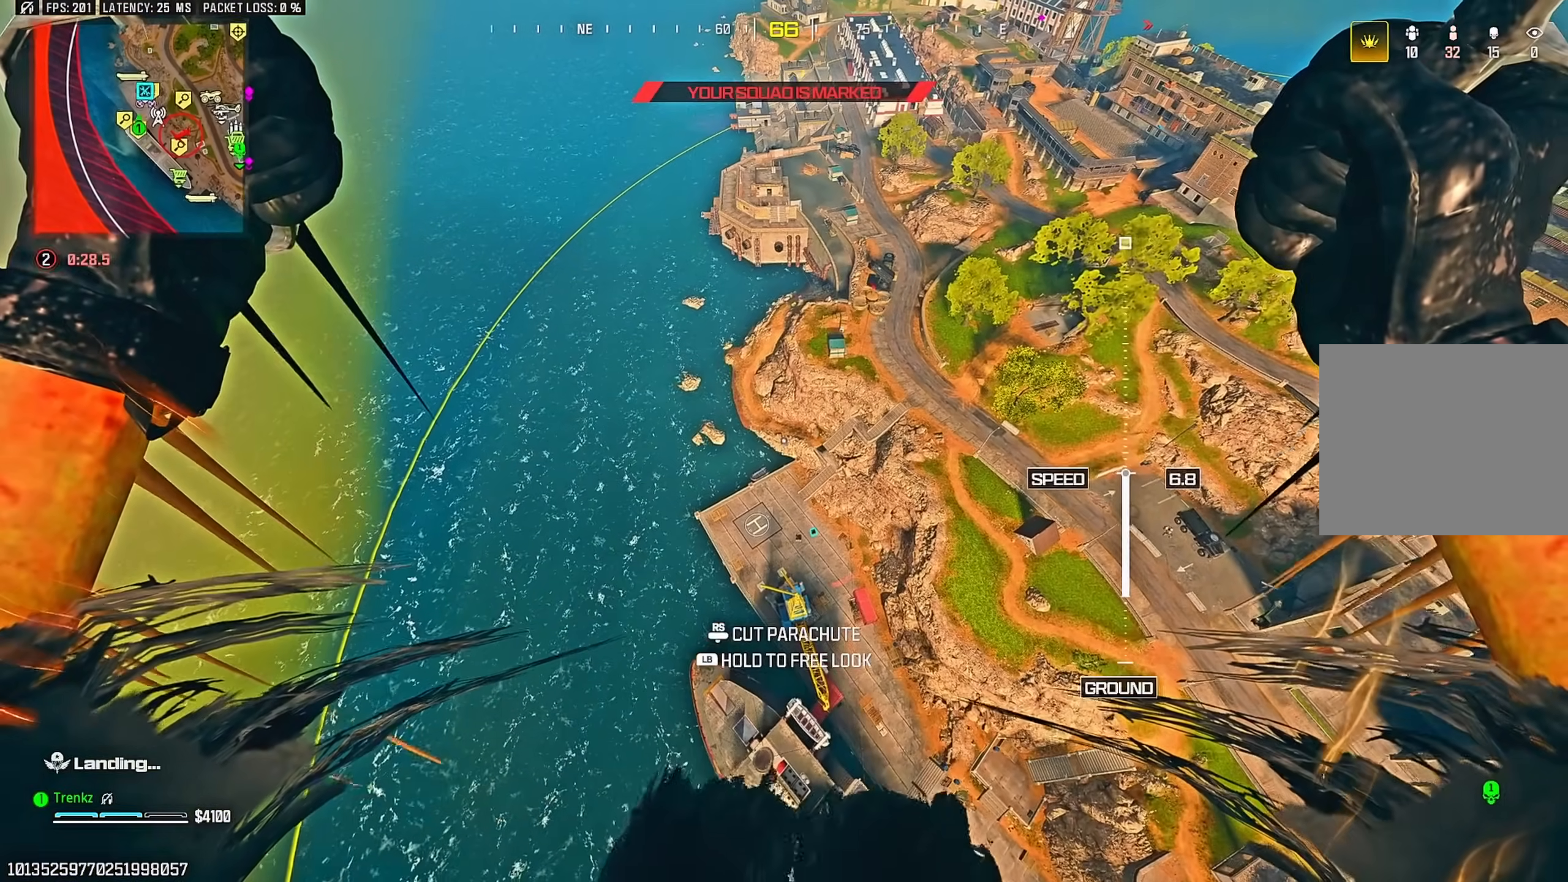
{"buttons": [], "left_stick": "right", "right_stick": "right", "events": [[167, "right_stick", "right"], [400, "left_stick", "right"]]}
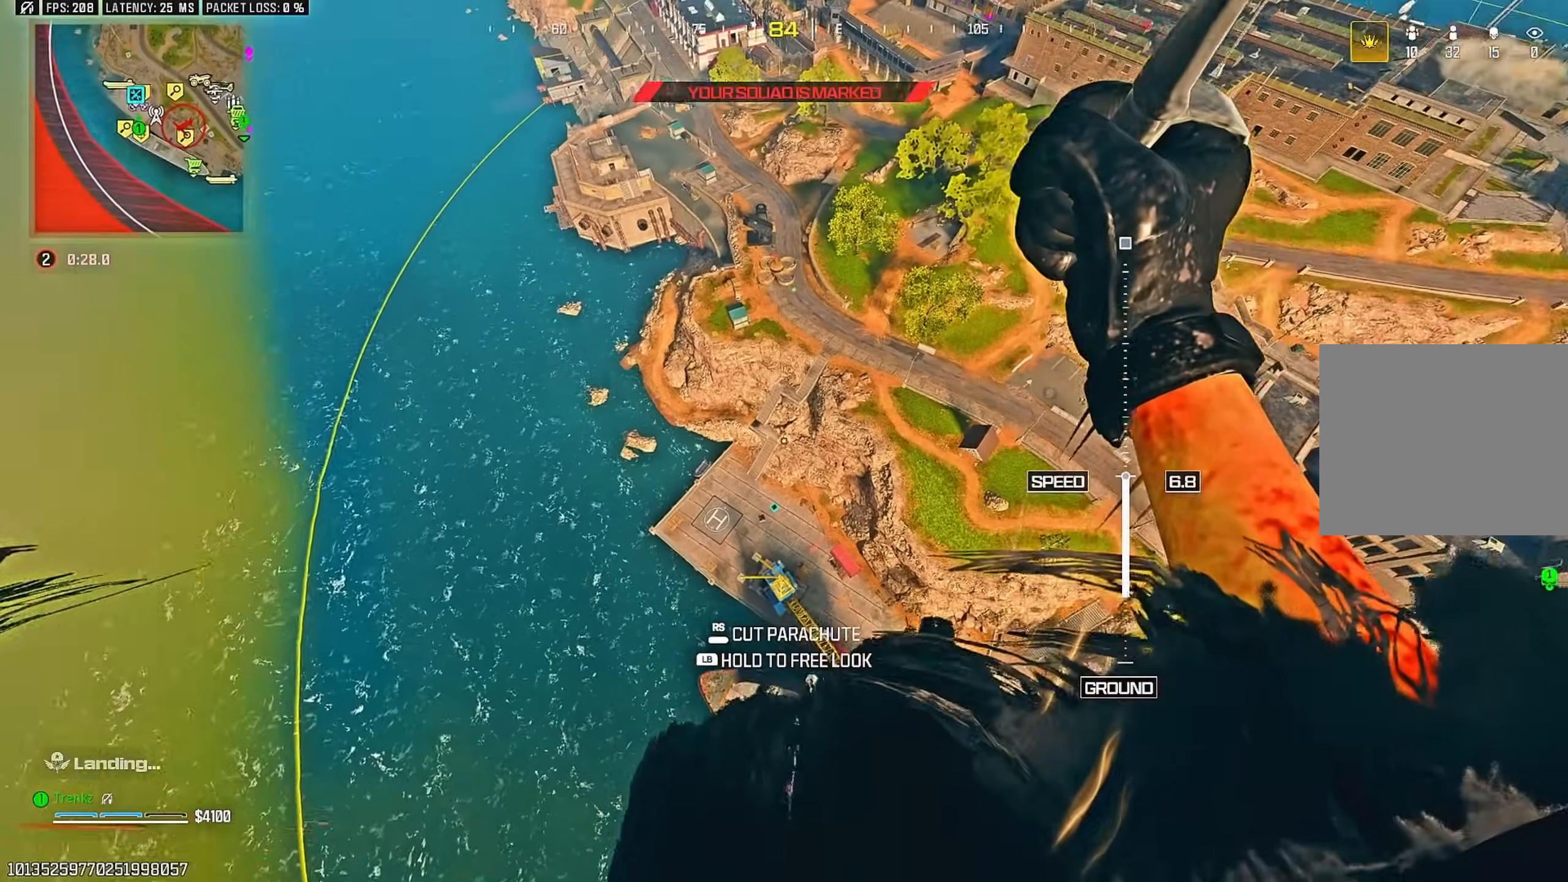
{"buttons": [], "left_stick": "up-right", "right_stick": "up-right", "events": [[83, "right_stick", "up-right"], [133, "left_stick", "up-right"]]}
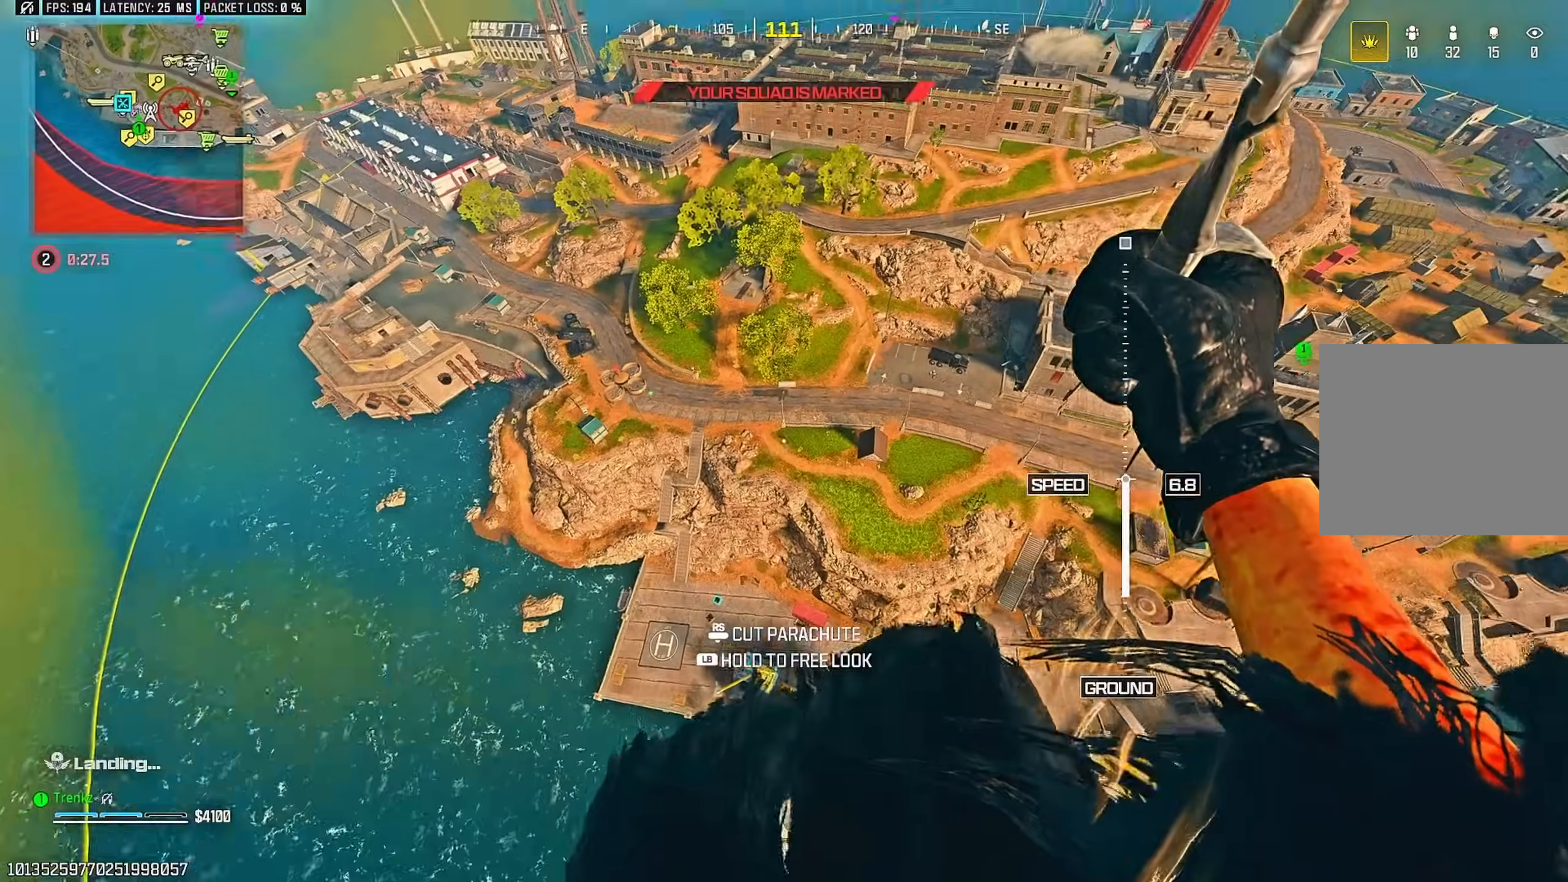
{"buttons": [], "left_stick": "up", "right_stick": "center", "events": [[400, "left_stick", "up"], [483, "right_stick", "center"]]}
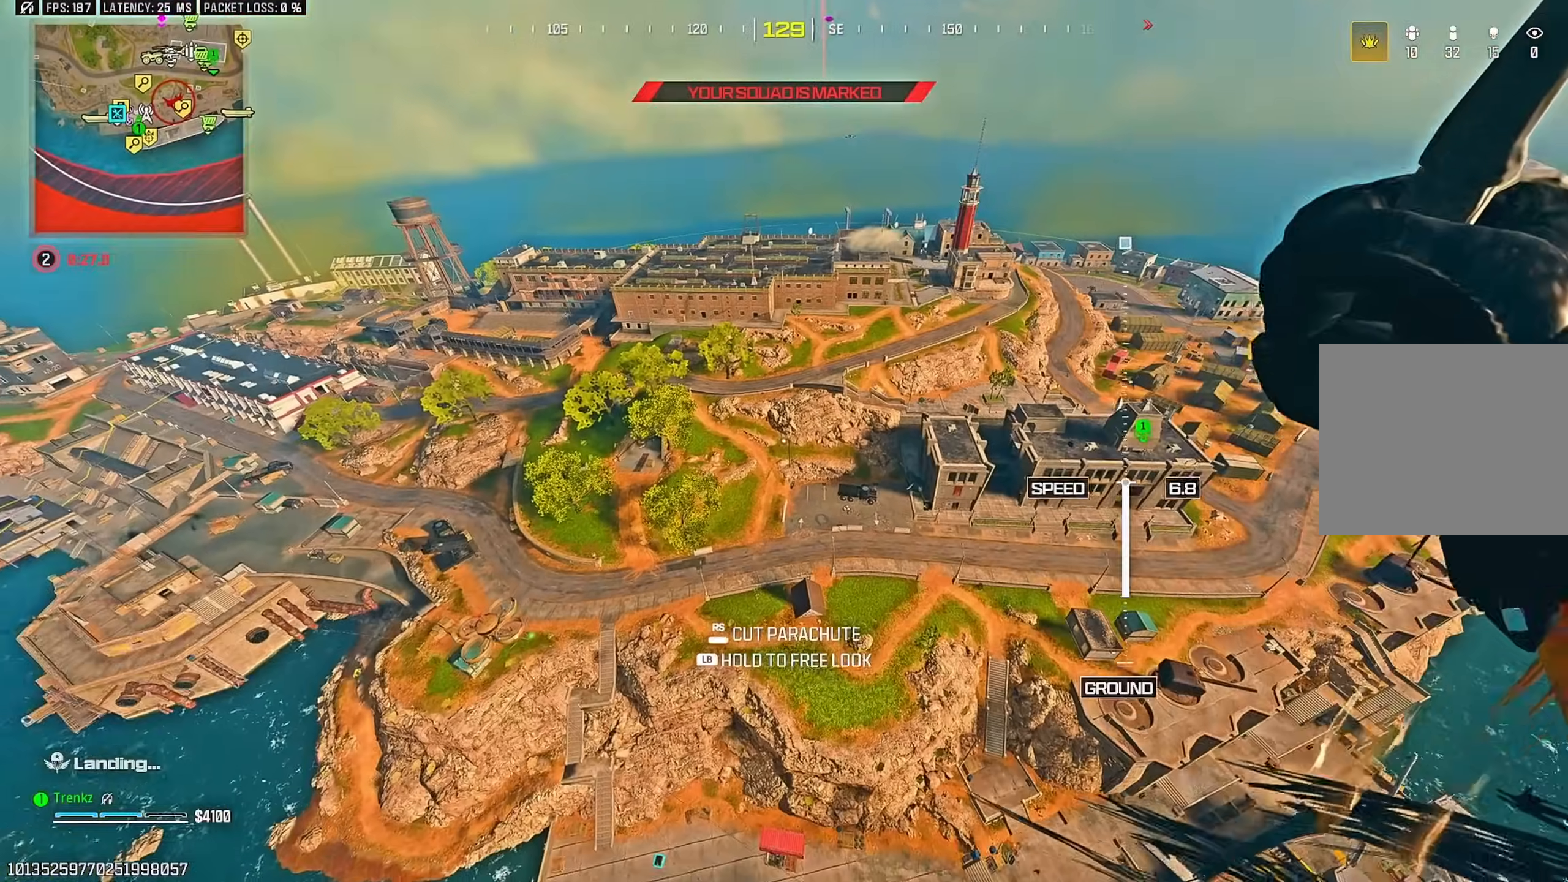
{"buttons": [], "left_stick": "down-right", "right_stick": "right", "events": [[367, "right_stick", "right"], [450, "left_stick", "right"], [500, "left_stick", "down-right"]]}
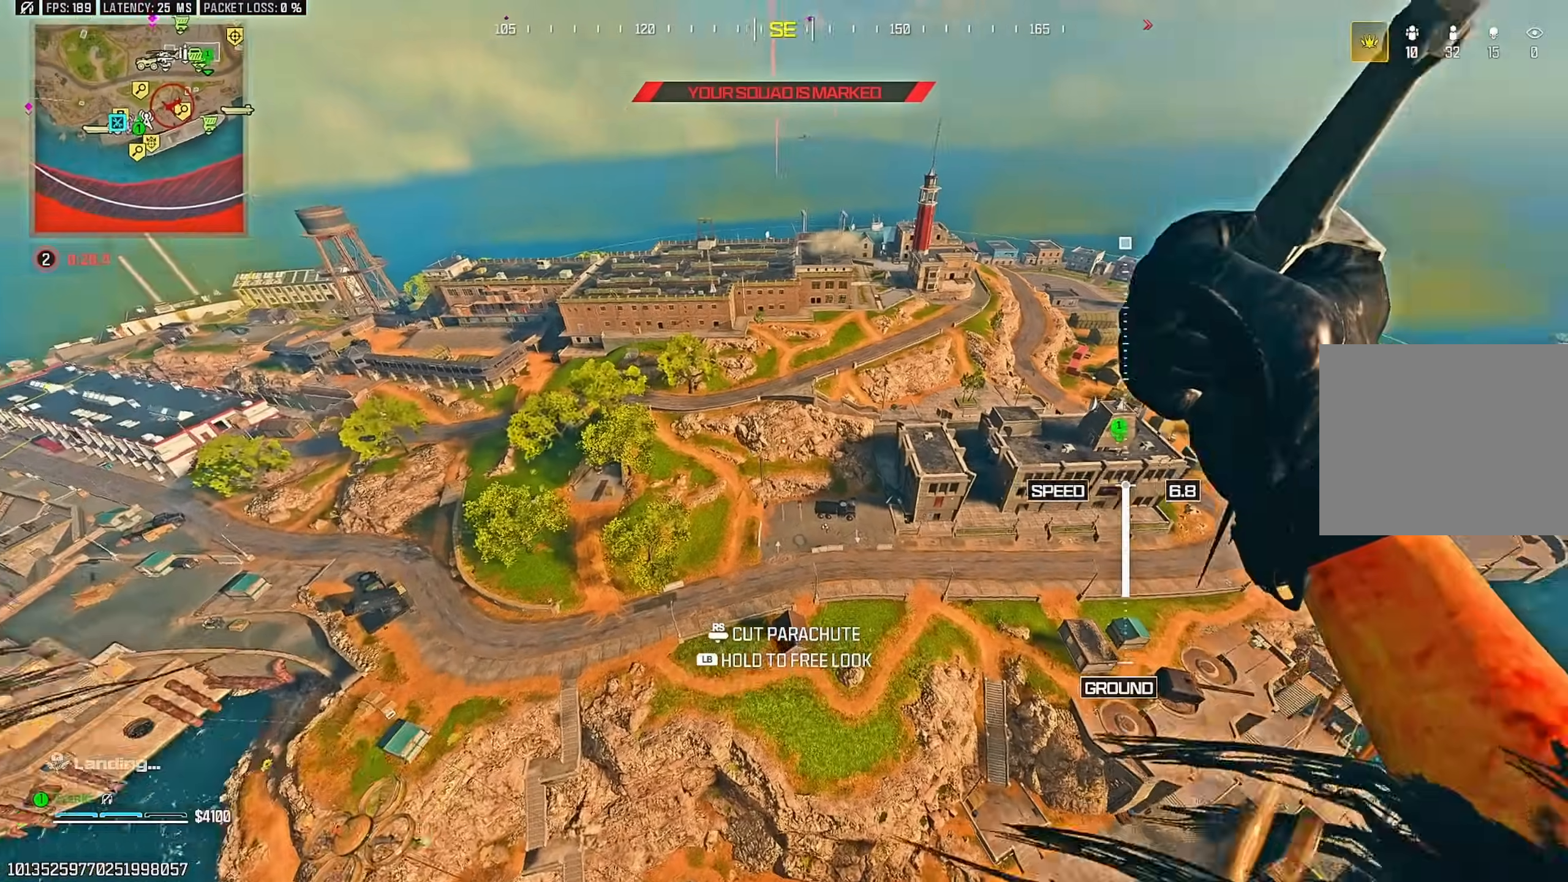
{"buttons": [], "left_stick": "down-right", "right_stick": "center", "events": [[217, "left_stick", "right"], [367, "right_stick", "center"], [500, "left_stick", "down-right"]]}
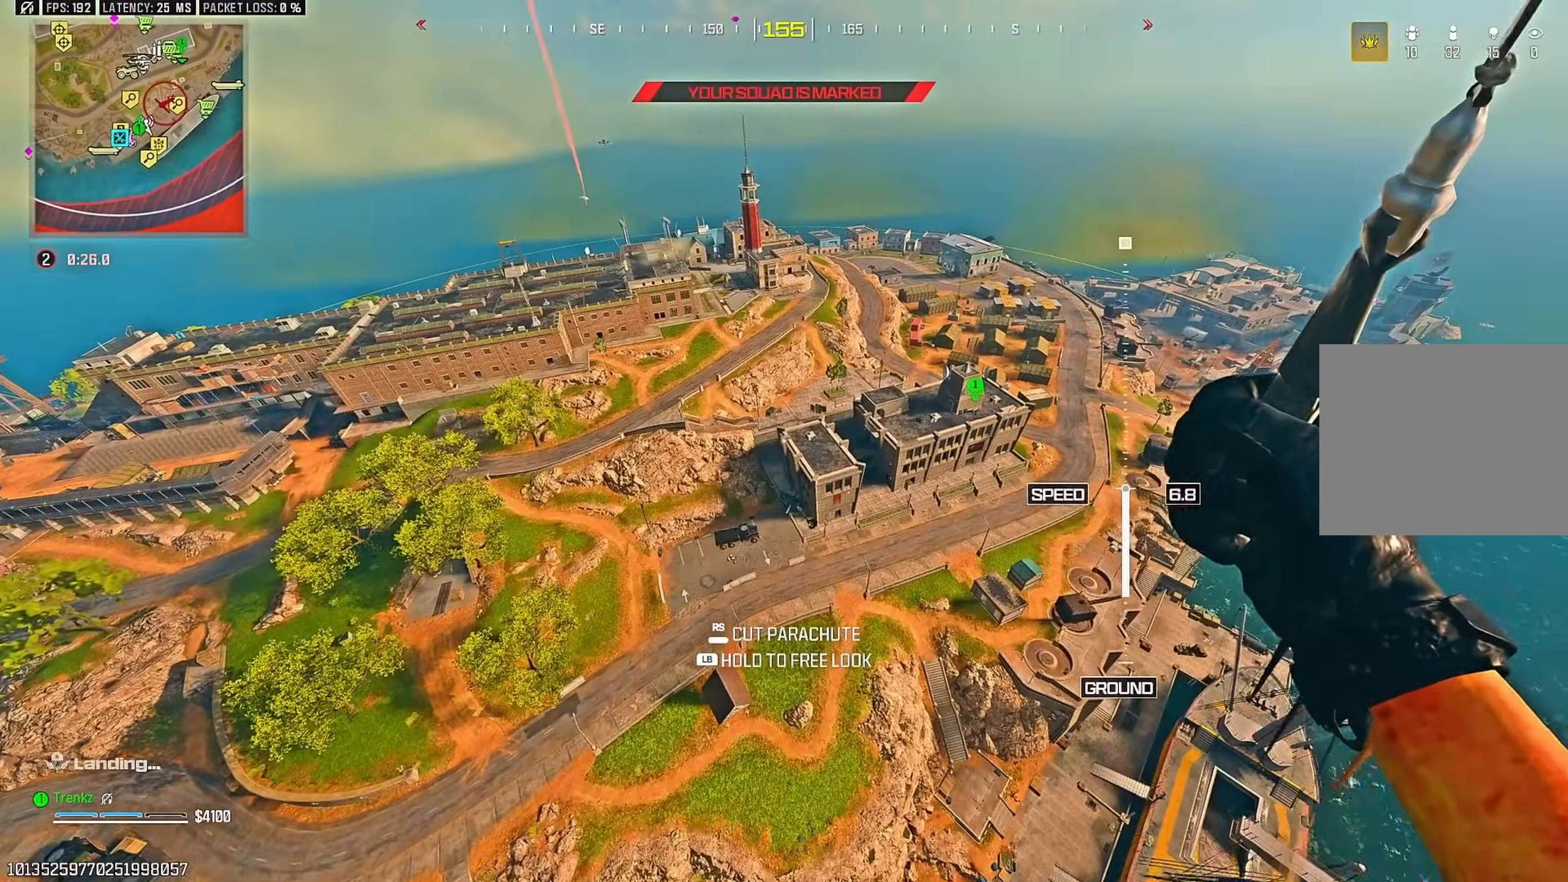
{"buttons": [], "left_stick": "down-right", "right_stick": "center", "events": [[367, "R3", "down"], [483, "R3", "up"]]}
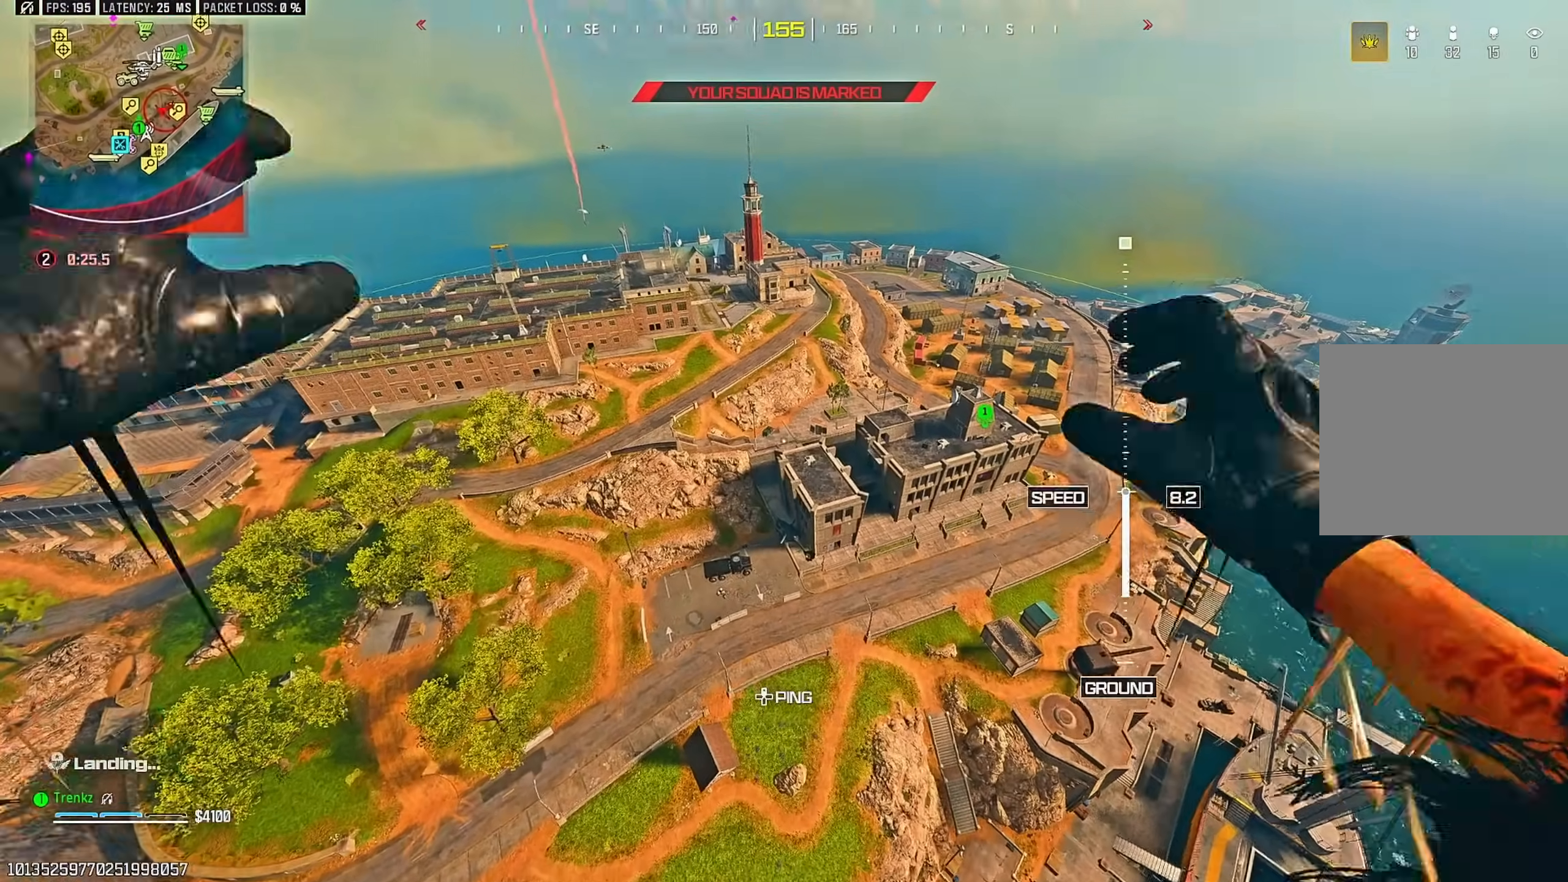
{"buttons": [], "left_stick": "down-right", "right_stick": "center", "events": []}
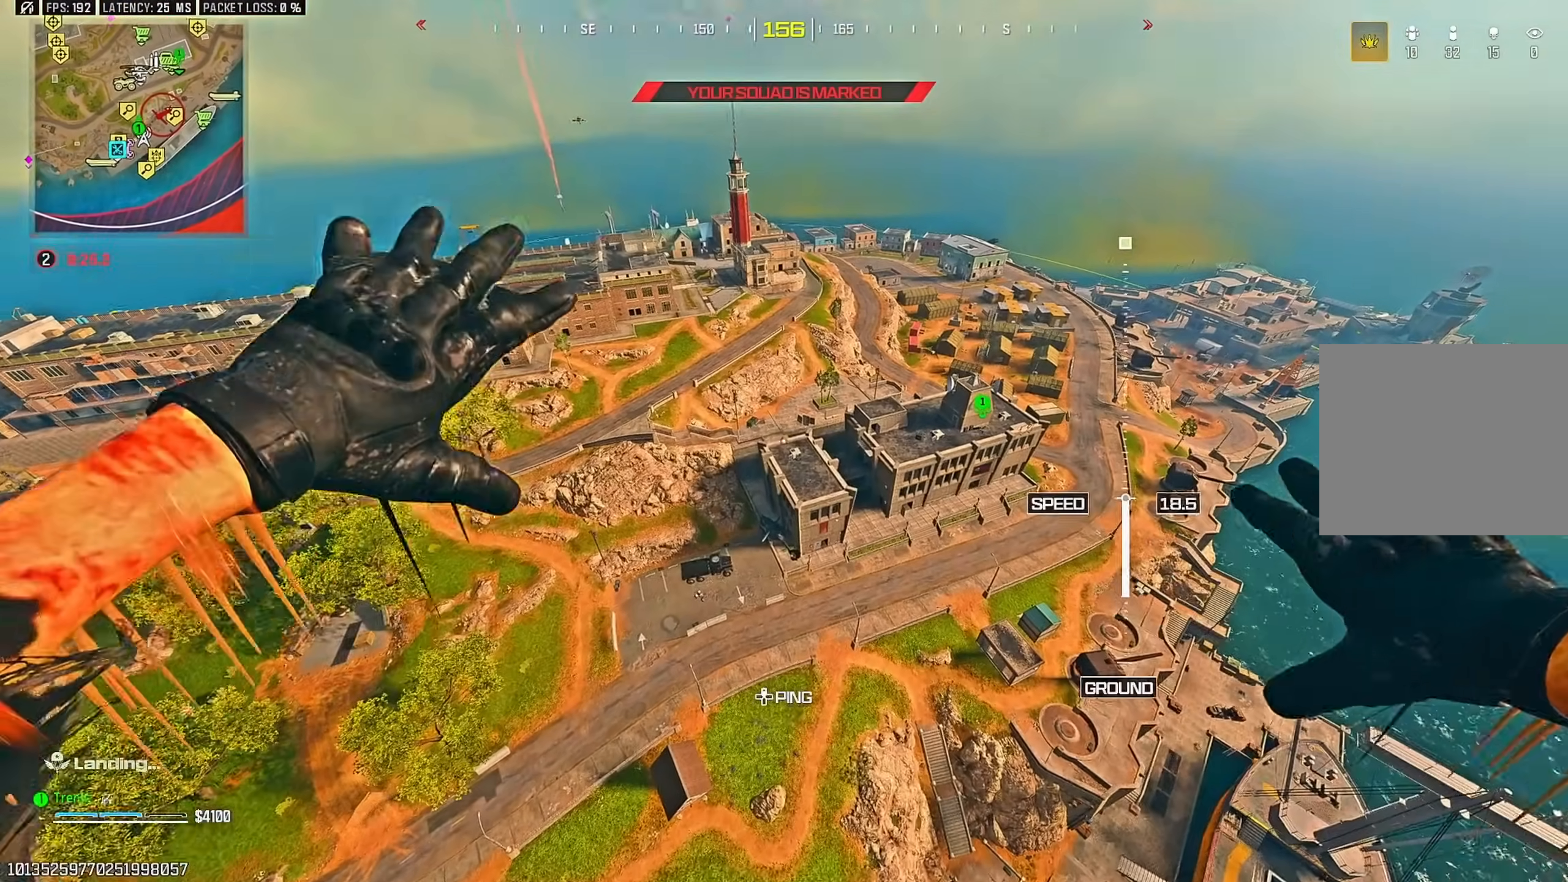
{"buttons": [], "left_stick": "up-left", "right_stick": "center", "events": [[100, "left_stick", "right"], [217, "left_stick", "down-right"], [333, "left_stick", "down-left"], [500, "left_stick", "up-left"]]}